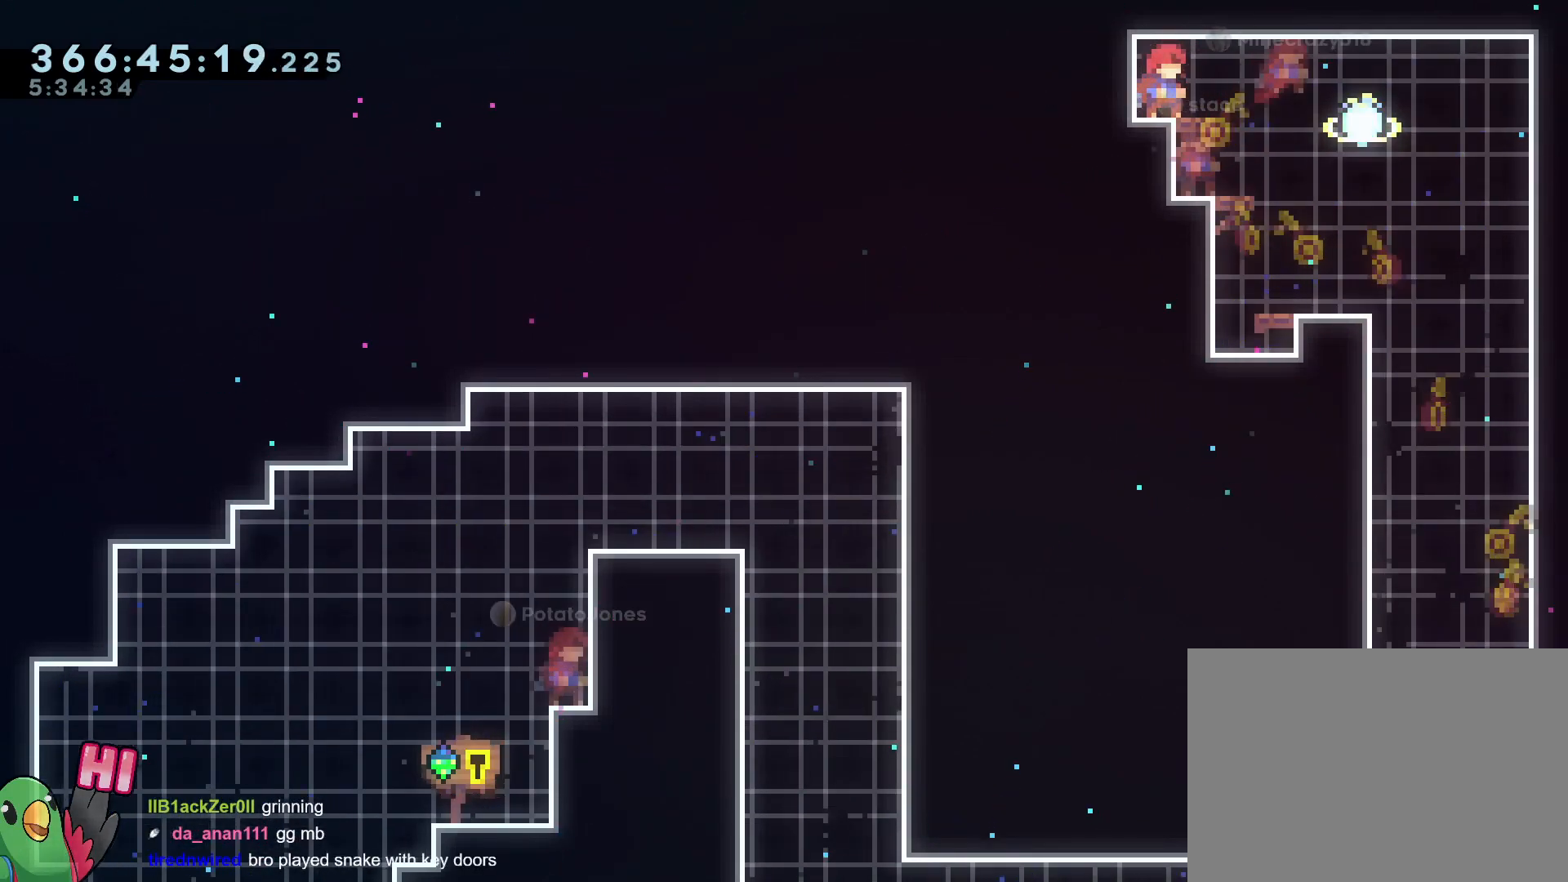
Gameplay with a controller (Nintendo layout); each line is a JSON object with the inputs held at the frame after it. "events" lists button and stick changes between this image and that frame as [ms after this image, input, new state], when the widget could be followed in between. Not read: HOME L3 R3.
{"buttons": [], "left_stick": "right", "right_stick": "center", "events": [[500, "left_stick", "right"]]}
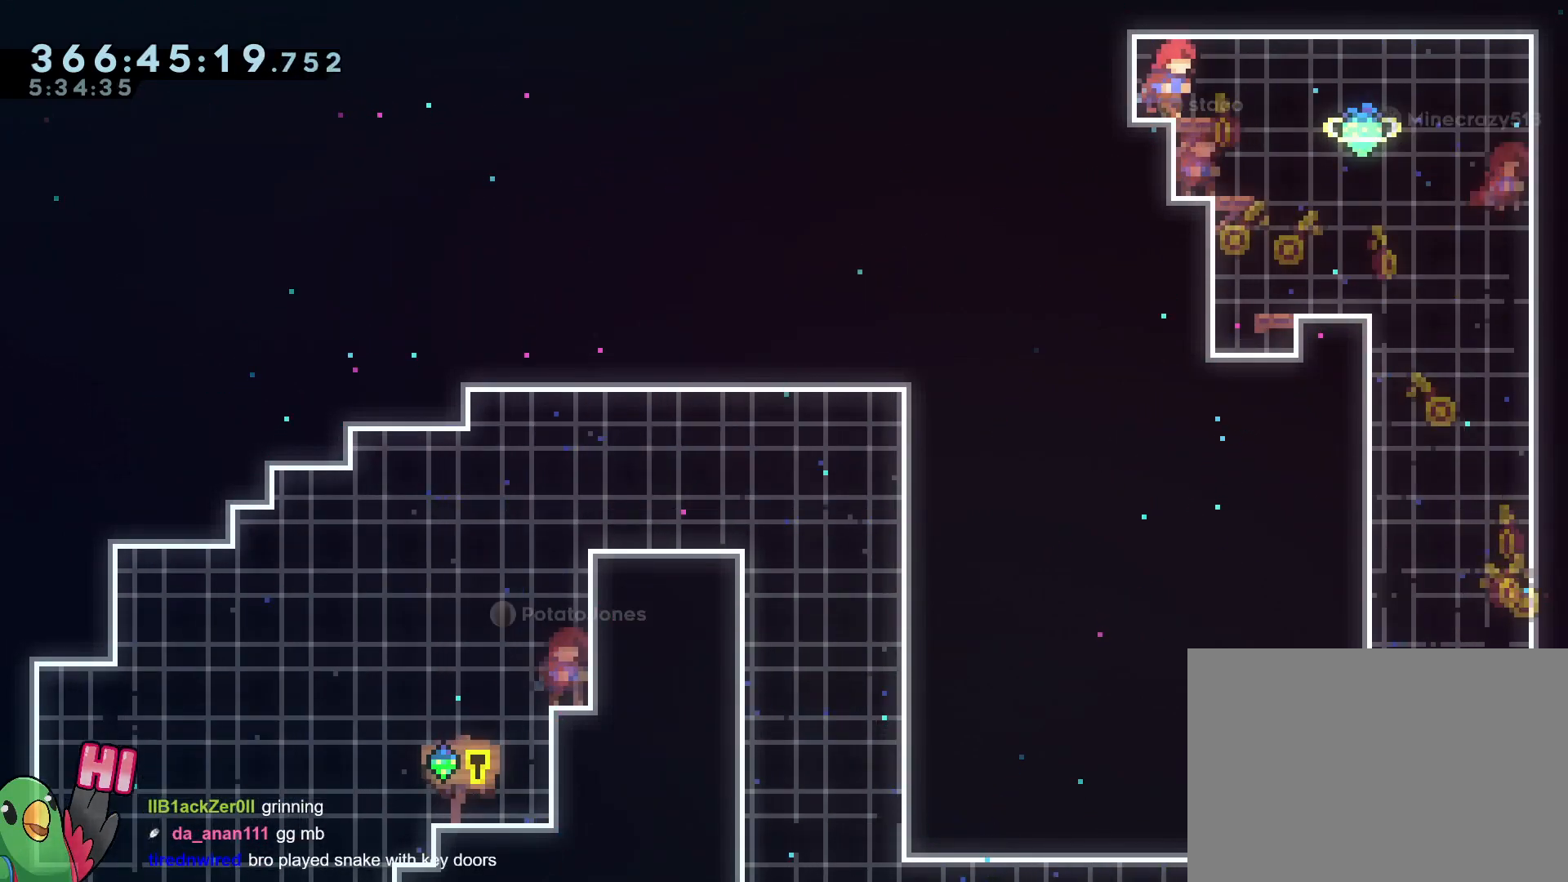
{"buttons": [], "left_stick": "left", "right_stick": "center", "events": [[184, "B", "down"], [334, "B", "up"], [401, "left_stick", "center"], [501, "left_stick", "left"]]}
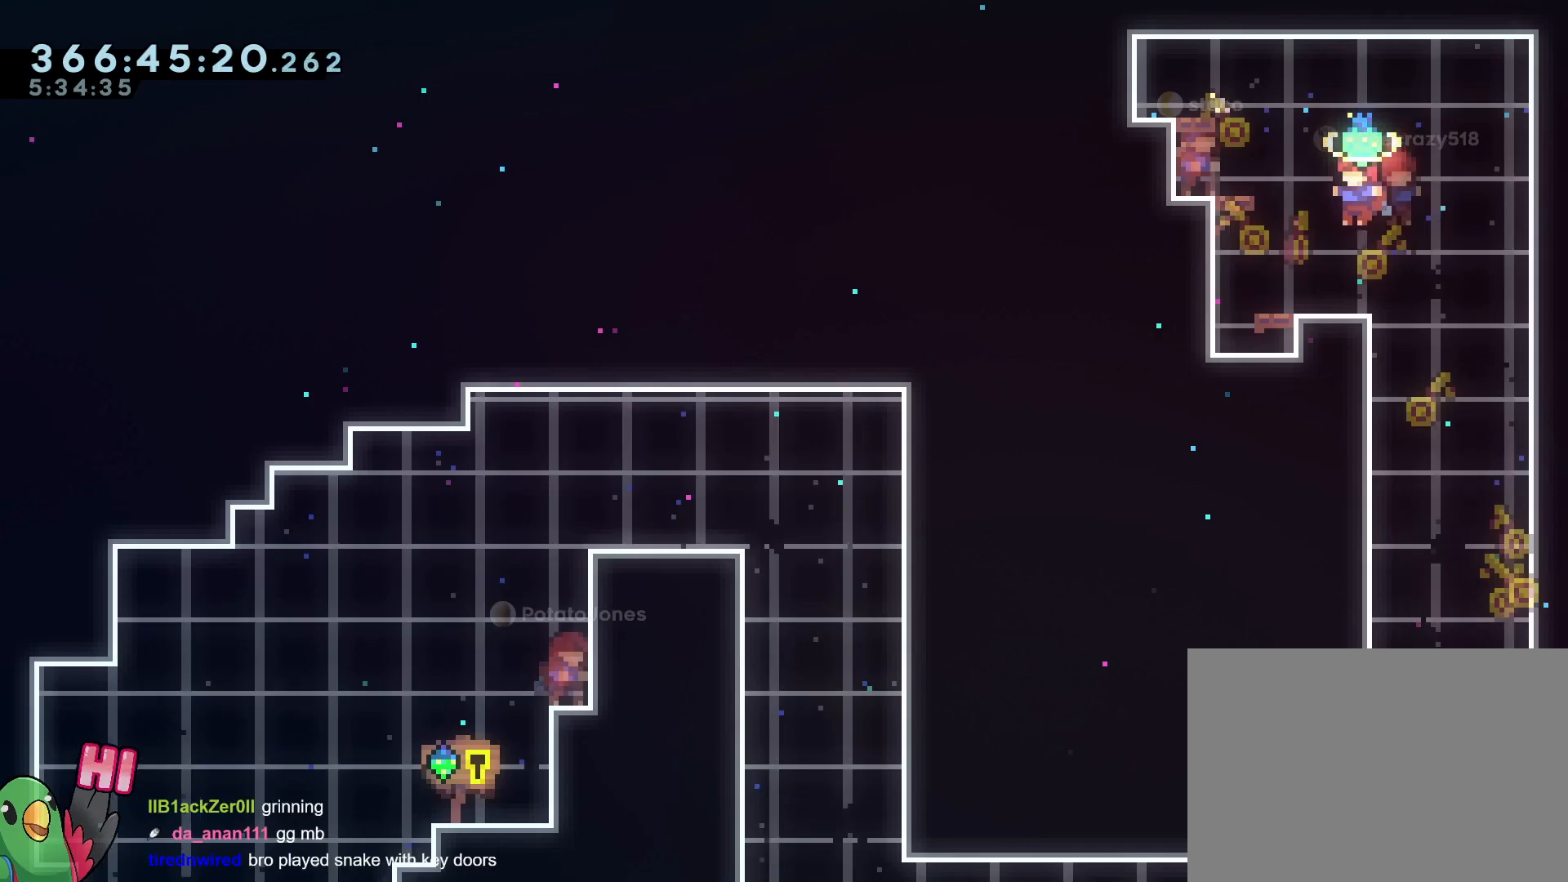
{"buttons": [], "left_stick": "center", "right_stick": "center", "events": [[133, "left_stick", "center"]]}
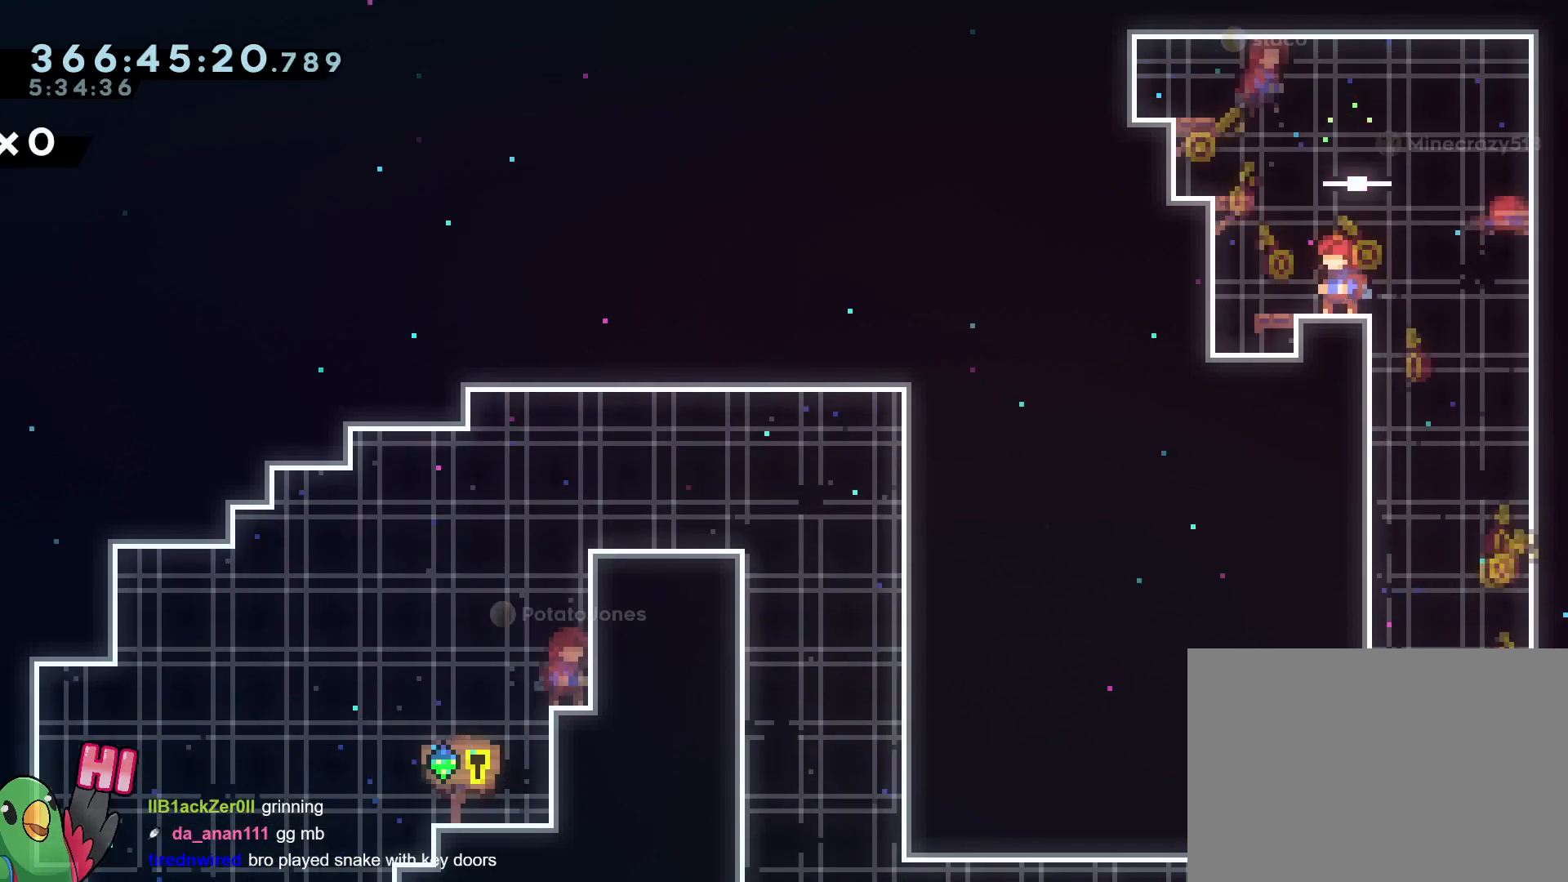
{"buttons": [], "left_stick": "center", "right_stick": "center", "events": []}
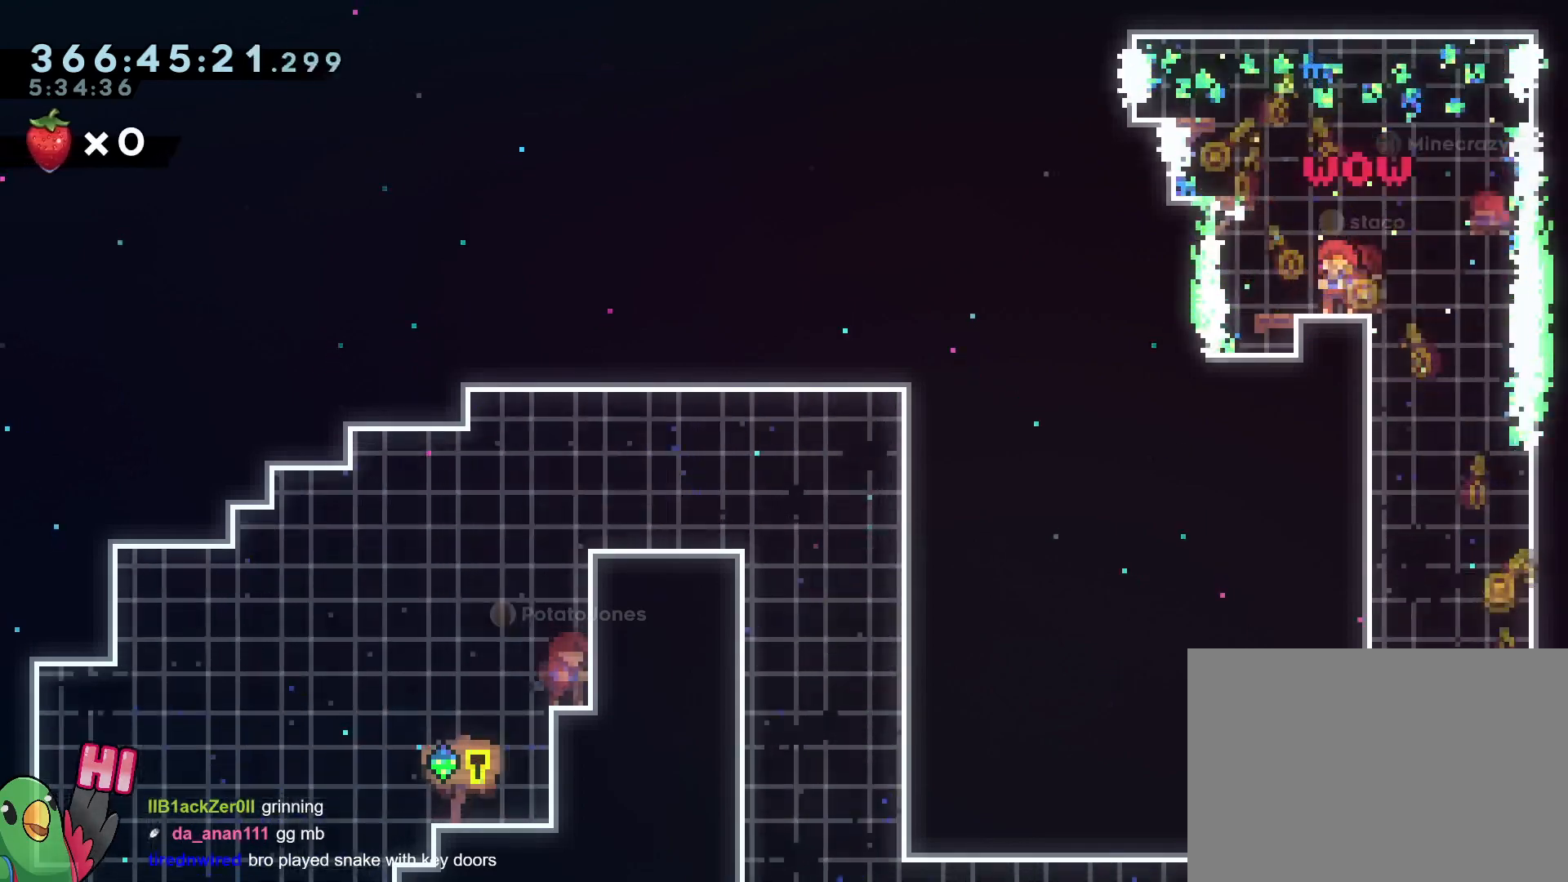
{"buttons": [], "left_stick": "right", "right_stick": "center", "events": [[484, "left_stick", "right"]]}
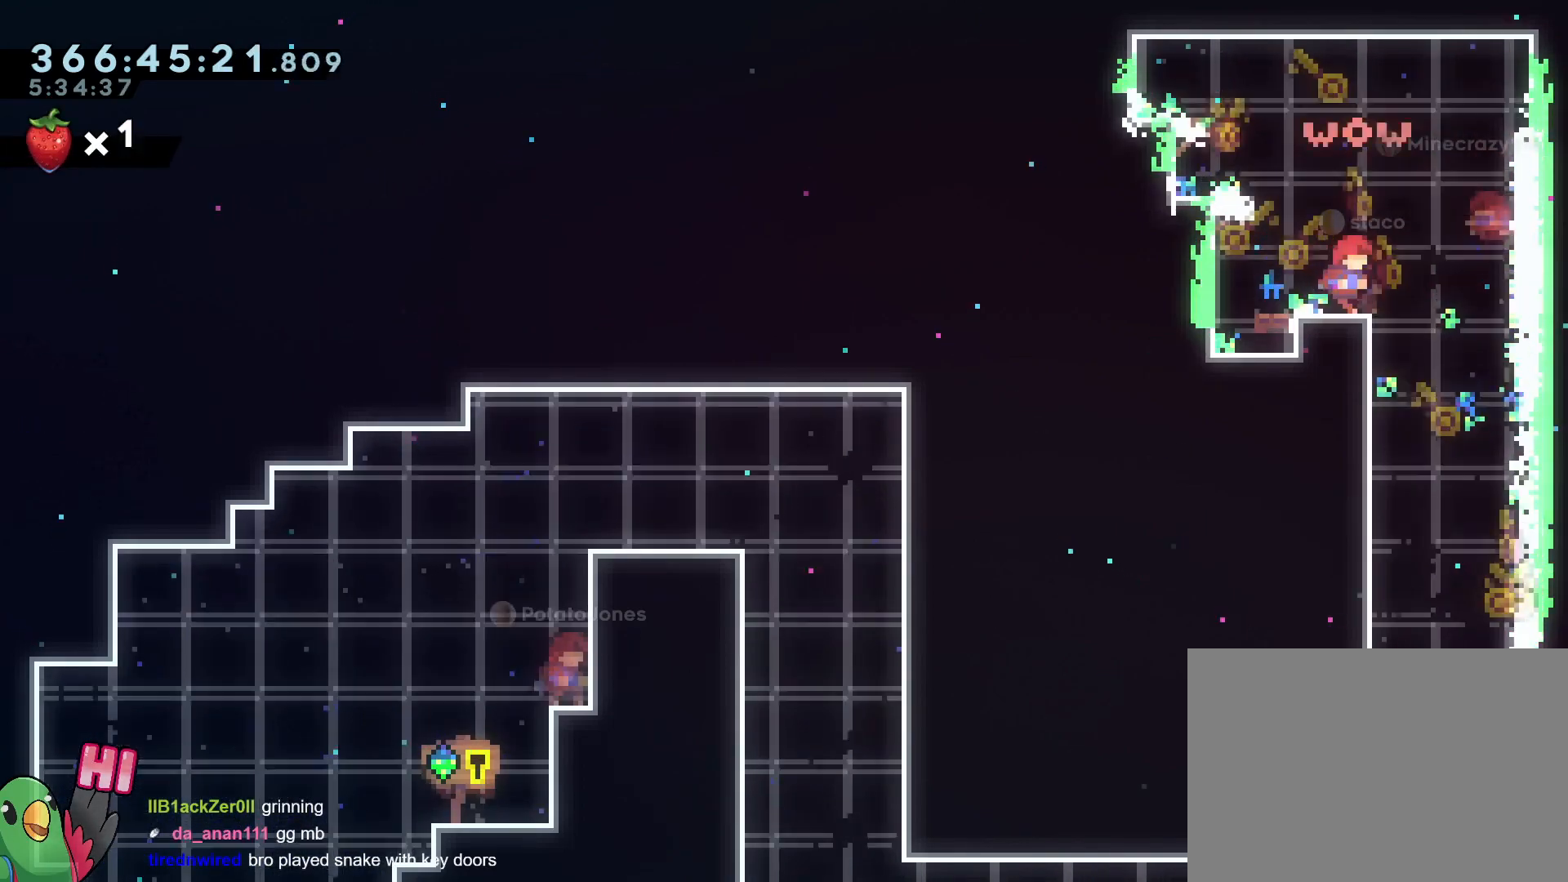
{"buttons": ["Y"], "left_stick": "down", "right_stick": "center", "events": [[317, "left_stick", "down"], [418, "Y", "down"]]}
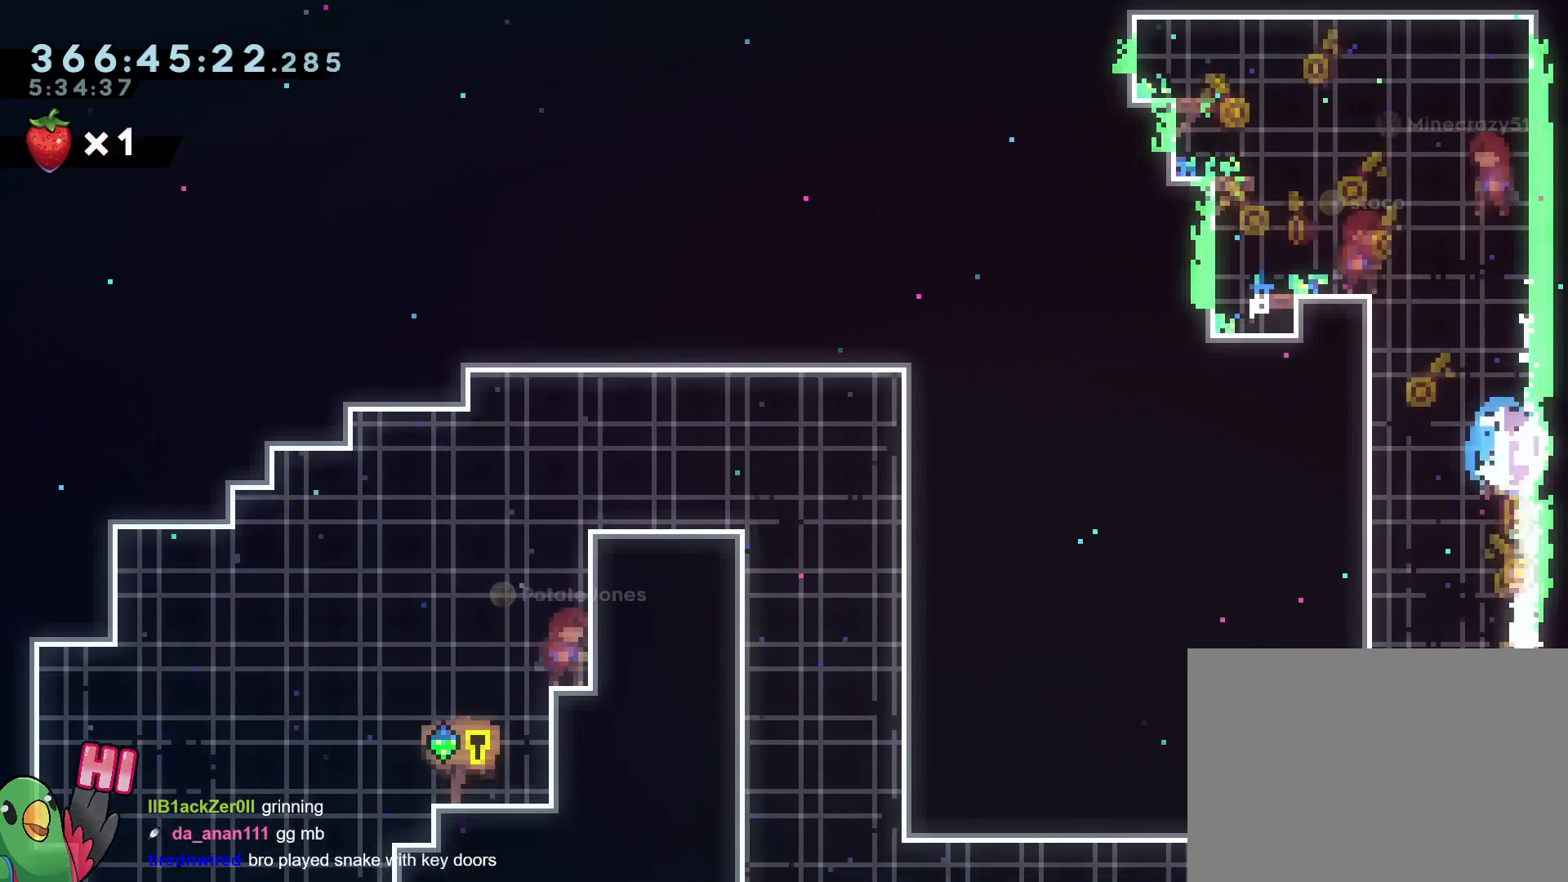
{"buttons": ["L2"], "left_stick": "center", "right_stick": "center", "events": [[83, "Y", "up"], [183, "L2", "down"], [434, "left_stick", "center"]]}
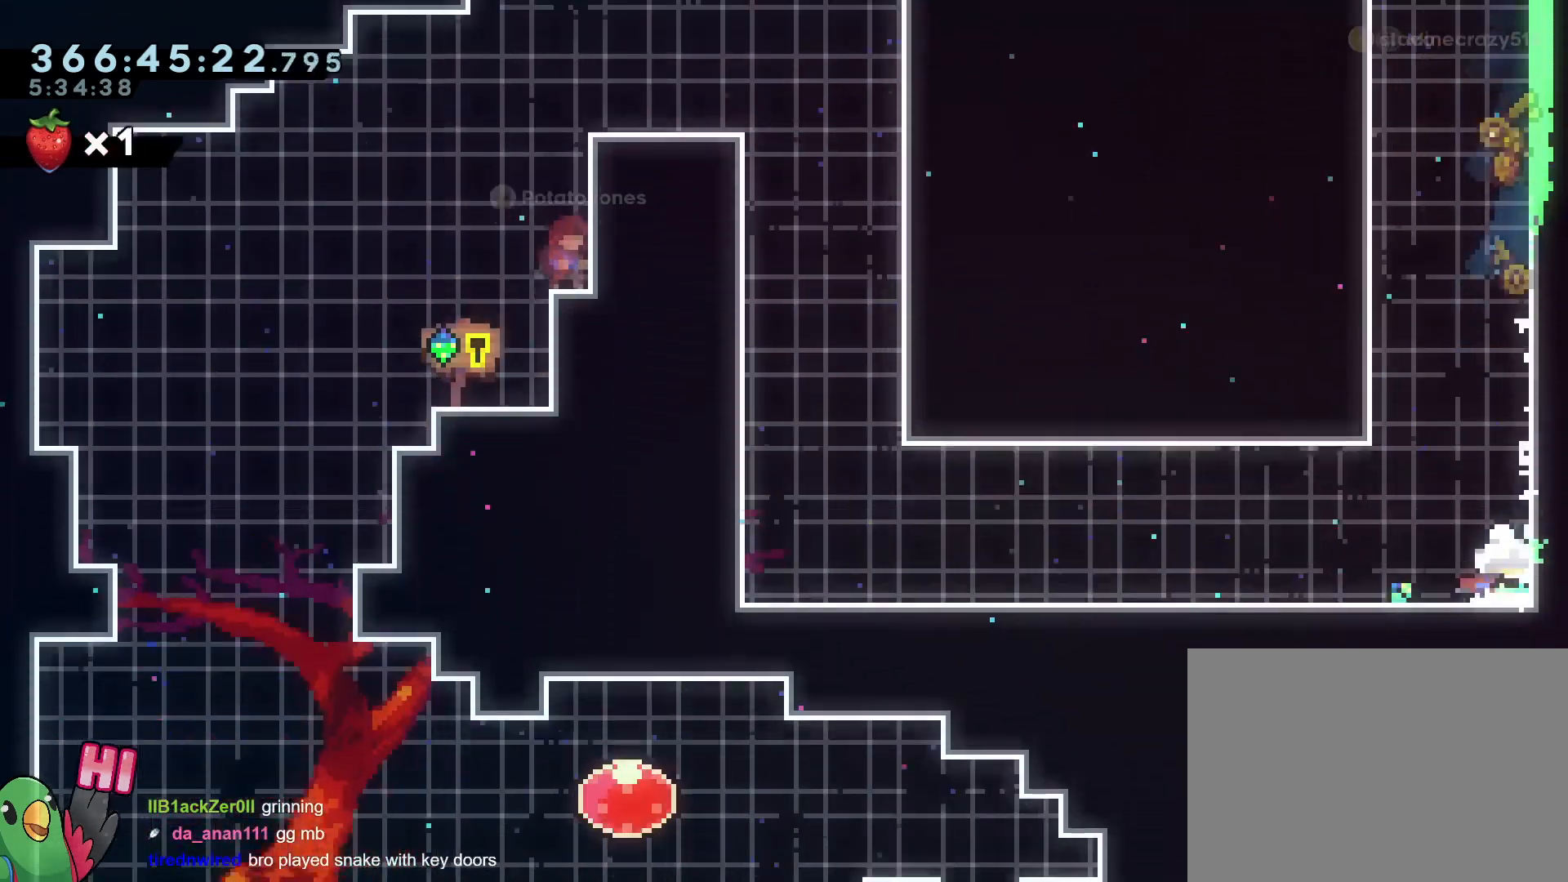
{"buttons": ["B", "L2"], "left_stick": "left", "right_stick": "center", "events": [[67, "Y", "down"], [67, "left_stick", "left"], [134, "B", "down"], [184, "Y", "up"], [234, "B", "up"], [401, "B", "down"]]}
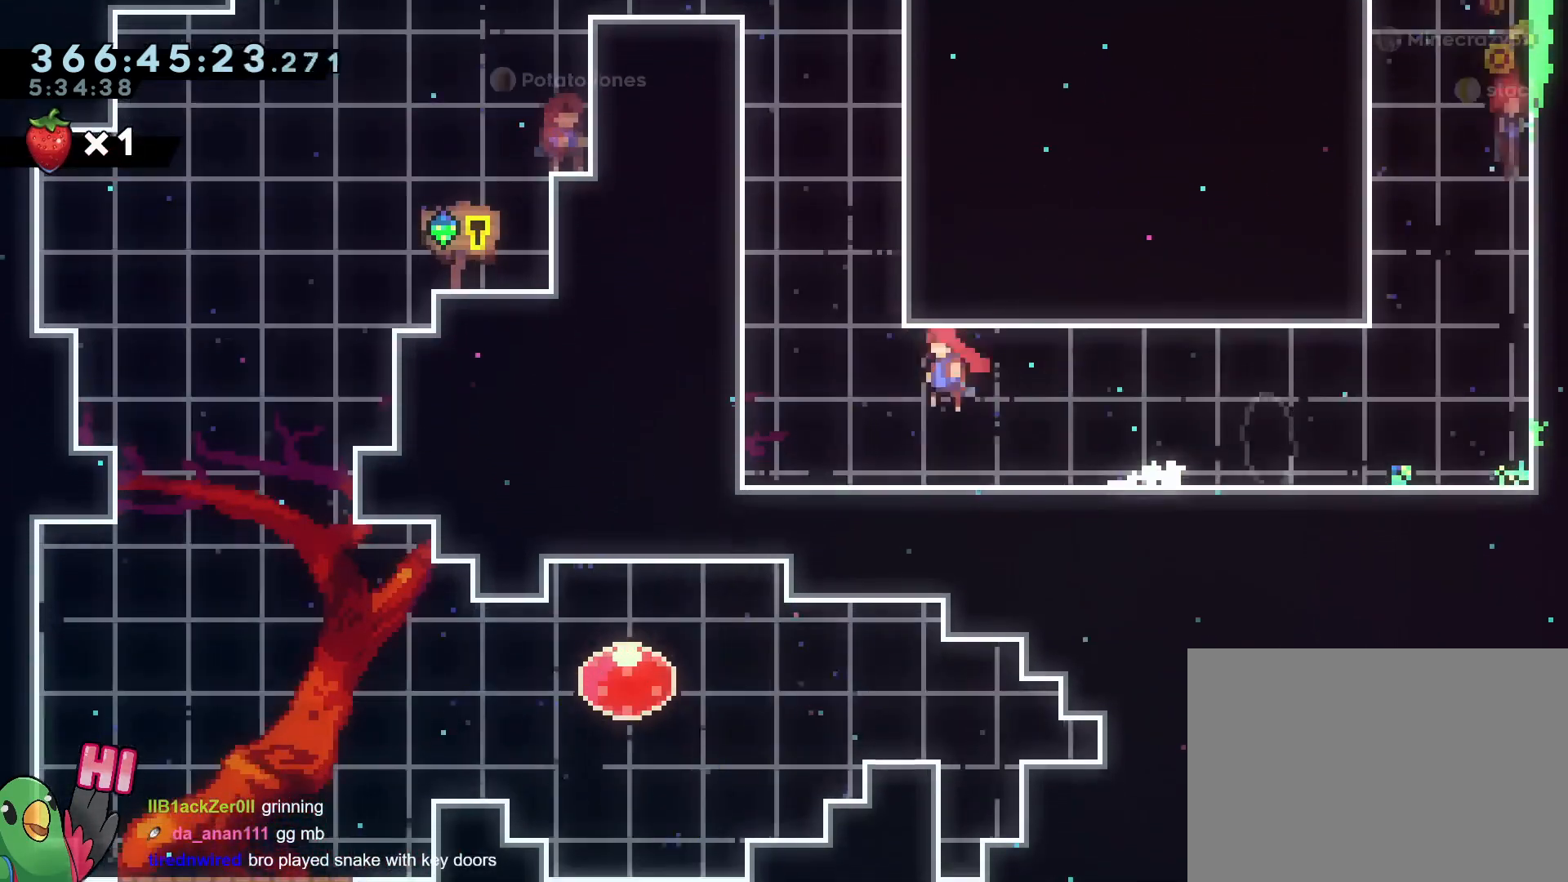
{"buttons": ["B"], "left_stick": "right", "right_stick": "center", "events": [[67, "L2", "up"], [200, "left_stick", "up"], [217, "Y", "down"], [334, "B", "up"], [334, "Y", "up"], [417, "B", "down"], [417, "left_stick", "right"]]}
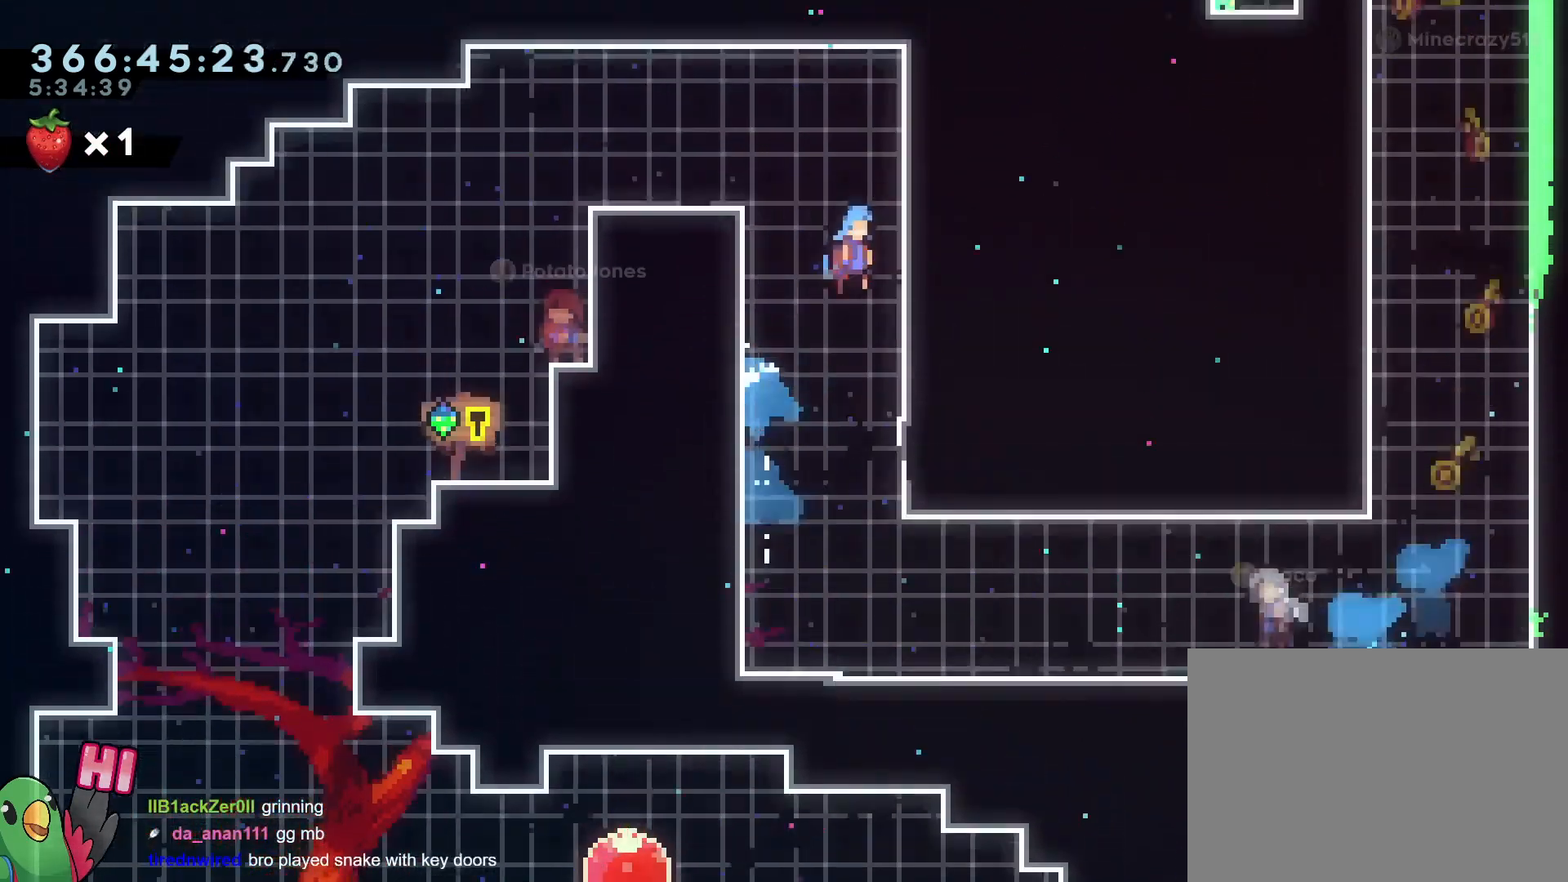
{"buttons": ["Y", "L2"], "left_stick": "left", "right_stick": "center", "events": [[67, "B", "up"], [101, "B", "down"], [101, "left_stick", "up-left"], [184, "left_stick", "left"], [217, "B", "up"], [334, "L2", "down"], [351, "left_stick", "center"], [418, "left_stick", "left"], [484, "Y", "down"]]}
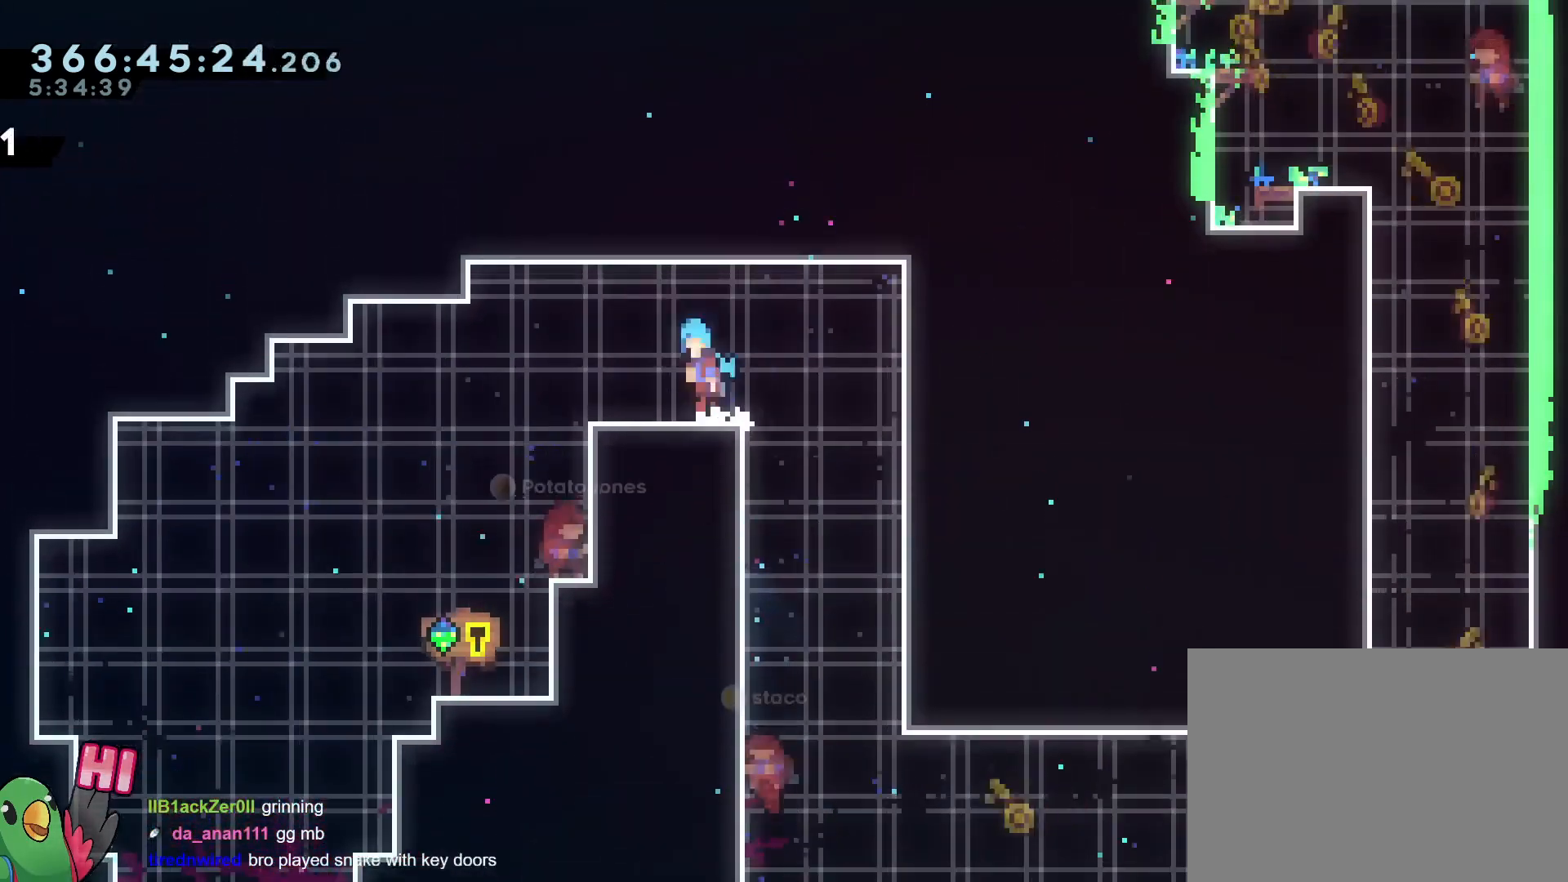
{"buttons": ["L2"], "left_stick": "center", "right_stick": "center", "events": [[17, "B", "down"], [67, "B", "up"], [67, "Y", "up"], [167, "left_stick", "center"], [250, "left_stick", "right"], [384, "left_stick", "center"]]}
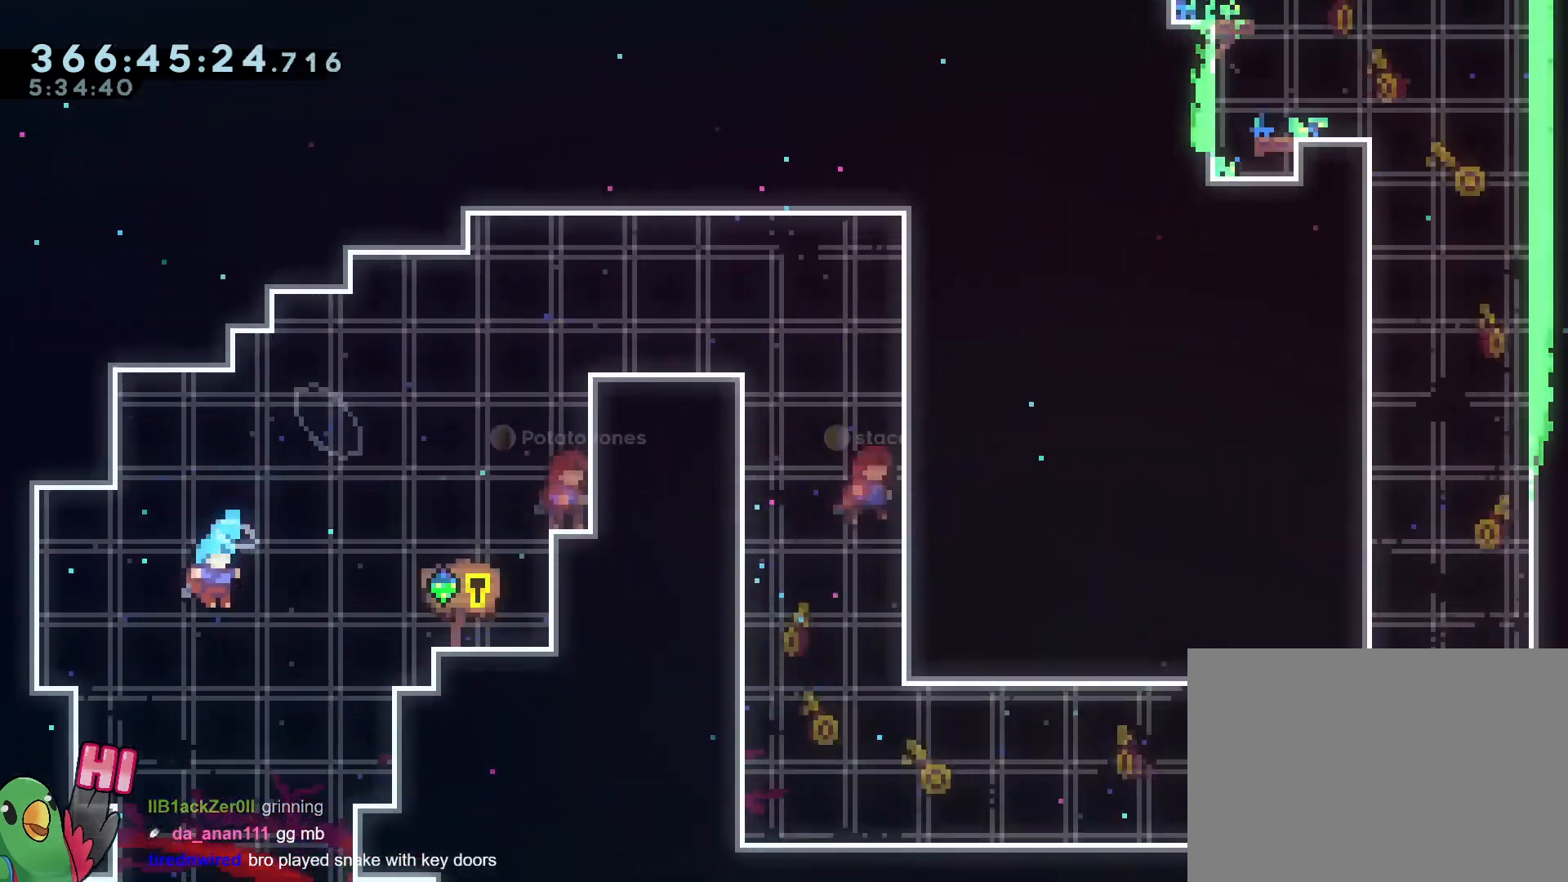
{"buttons": [], "left_stick": "center", "right_stick": "center", "events": [[34, "L2", "up"], [117, "L2", "down"], [234, "L2", "up"]]}
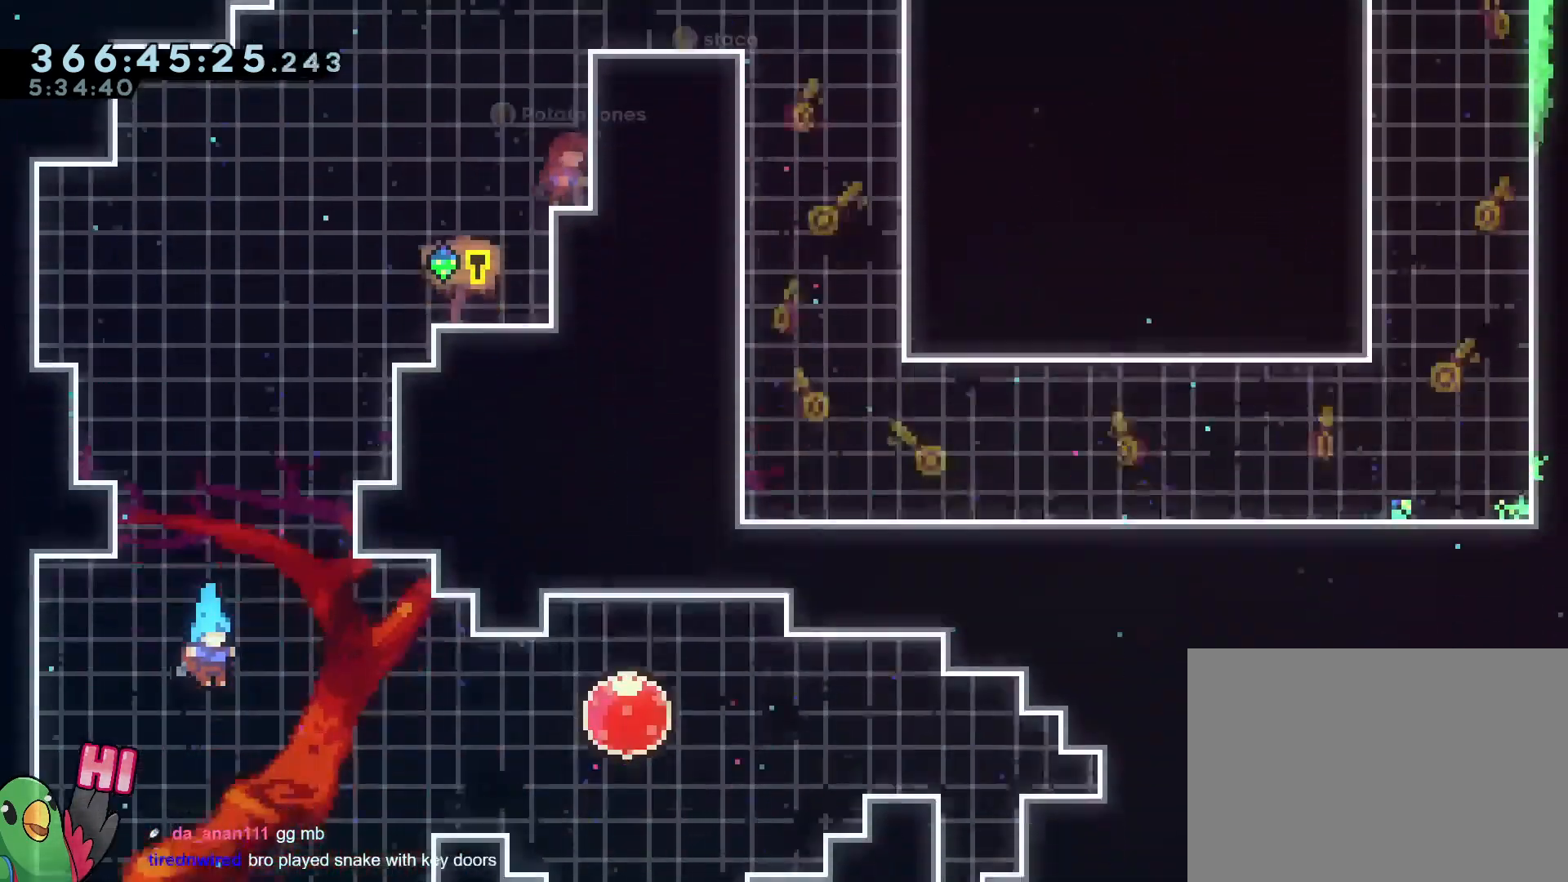
{"buttons": [], "left_stick": "center", "right_stick": "center", "events": []}
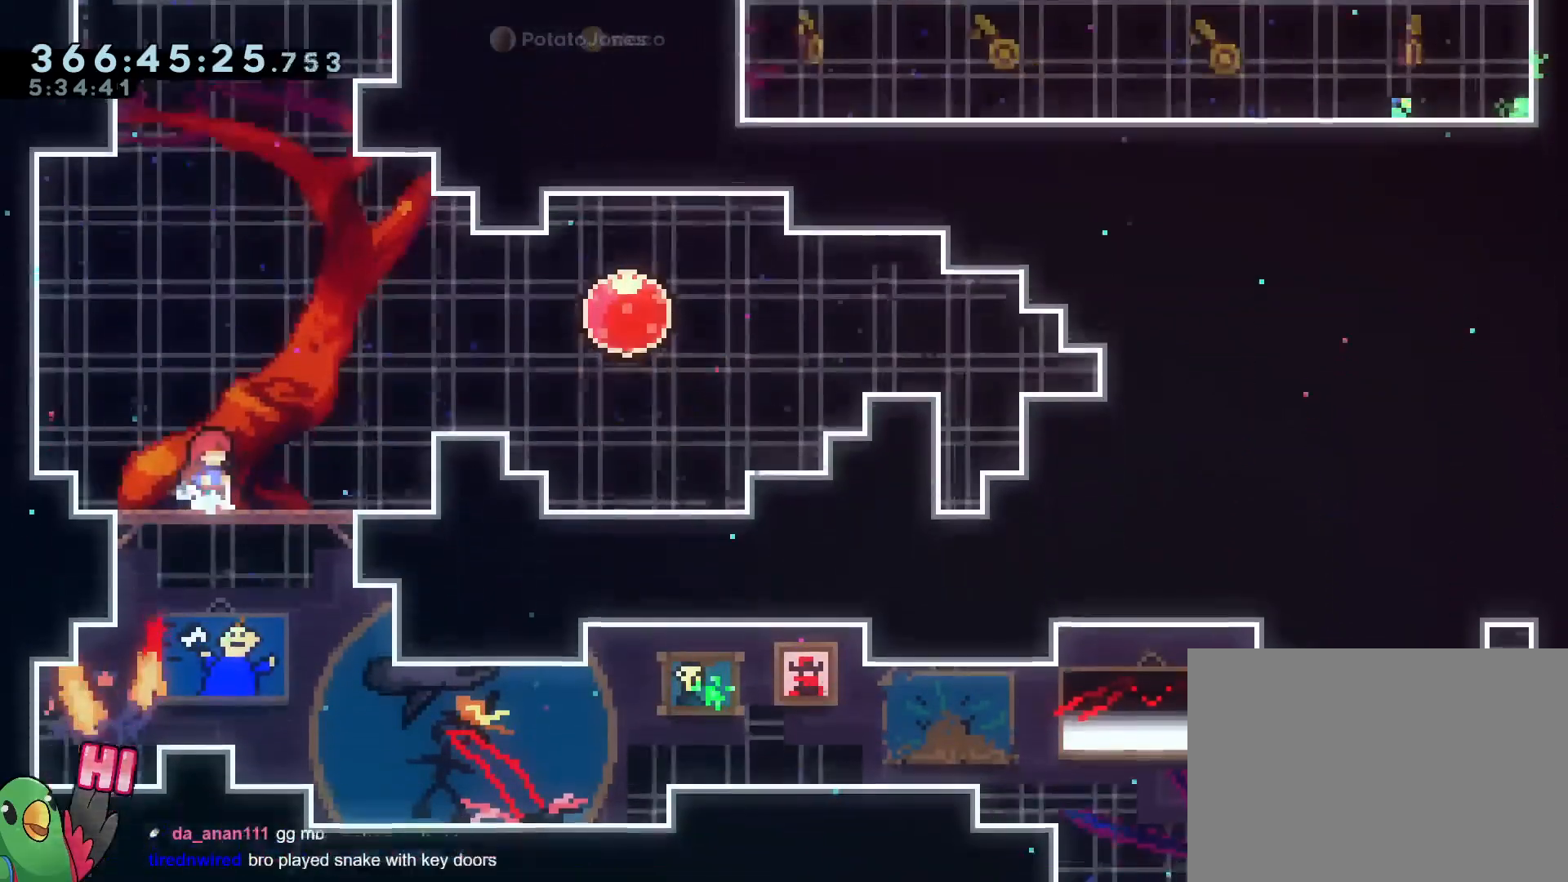
{"buttons": ["B", "Y", "L2"], "left_stick": "right", "right_stick": "center", "events": [[217, "L2", "down"], [234, "left_stick", "right"], [317, "Y", "down"], [351, "B", "down"]]}
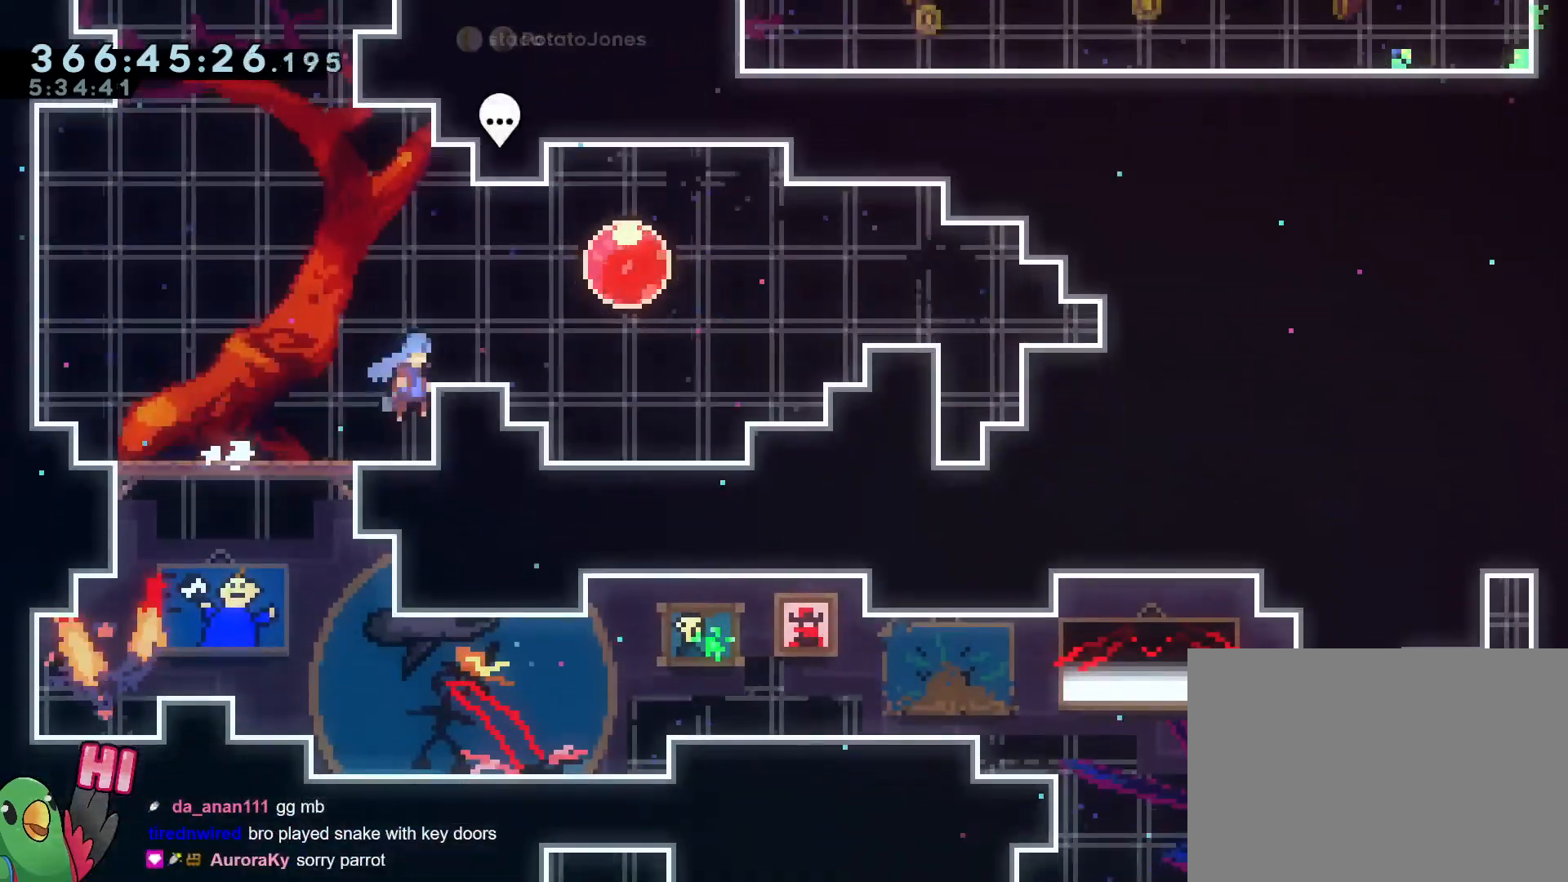
{"buttons": ["B"], "left_stick": "center", "right_stick": "center", "events": [[117, "B", "up"], [117, "Y", "up"], [234, "L2", "up"], [234, "left_stick", "center"], [501, "B", "down"]]}
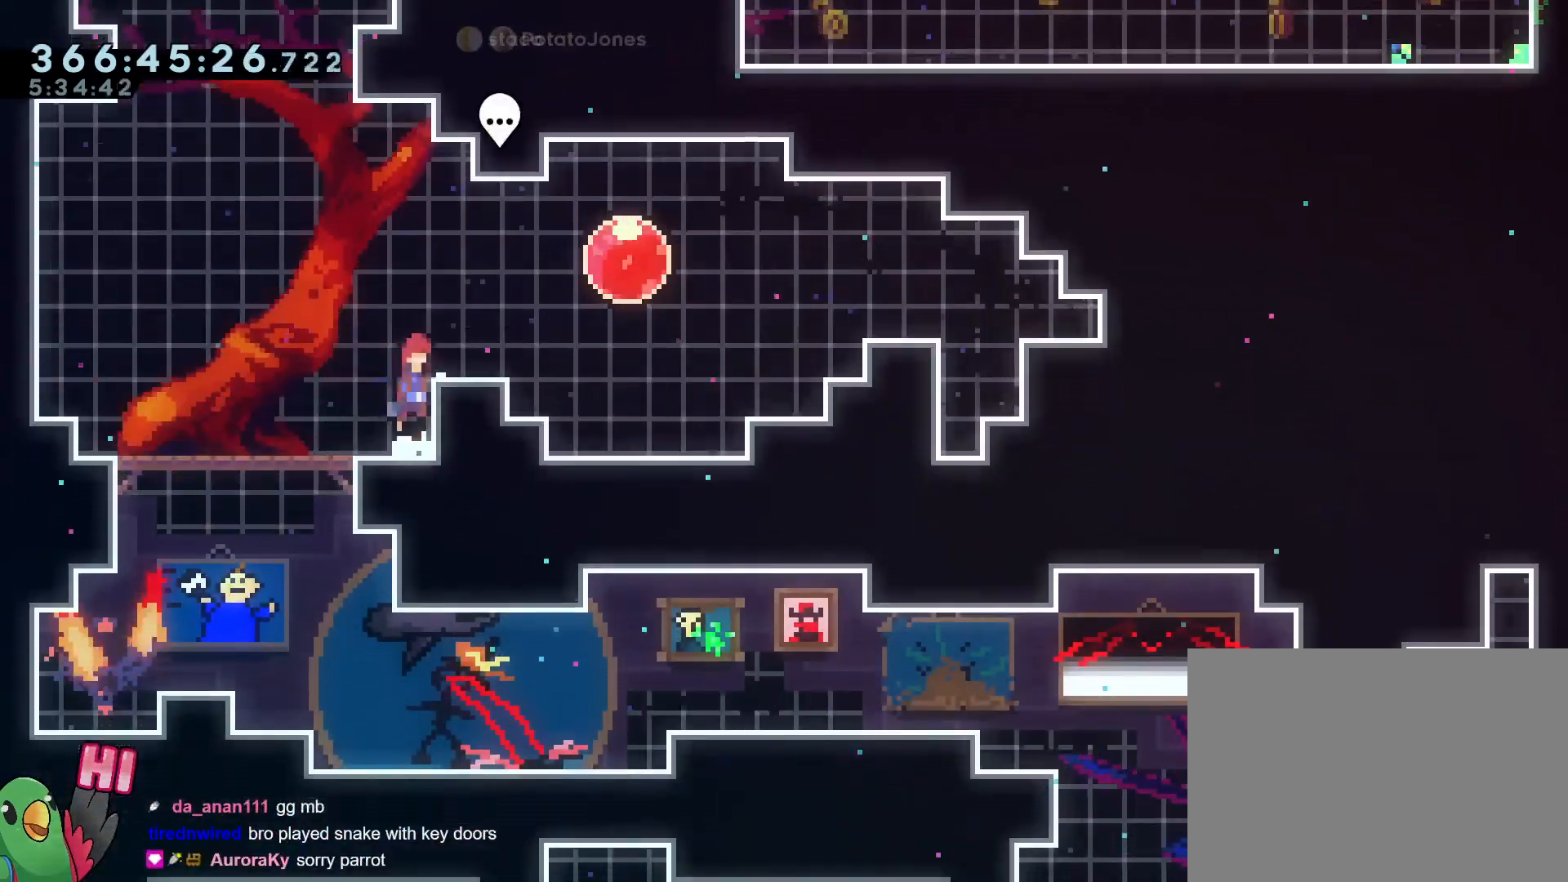
{"buttons": ["Y"], "left_stick": "right", "right_stick": "center", "events": [[83, "left_stick", "right"], [217, "R1", "down"], [233, "Y", "down"], [283, "R1", "up"], [333, "Y", "up"], [383, "B", "up"], [450, "Y", "down"]]}
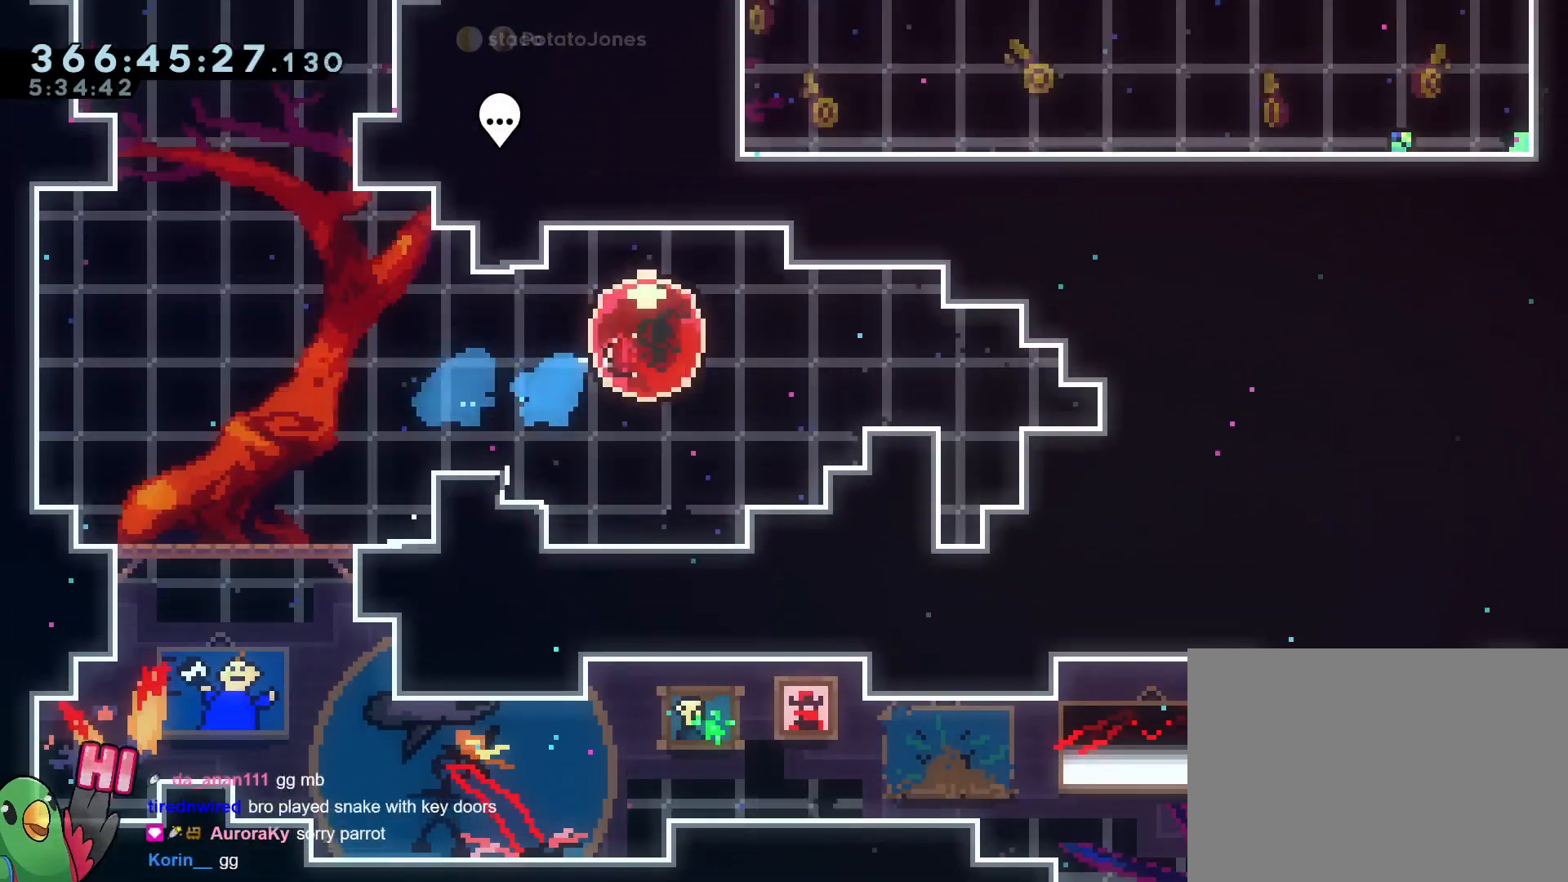
{"buttons": [], "left_stick": "center", "right_stick": "center", "events": [[117, "Y", "up"], [284, "Y", "down"], [401, "Y", "up"], [484, "left_stick", "center"]]}
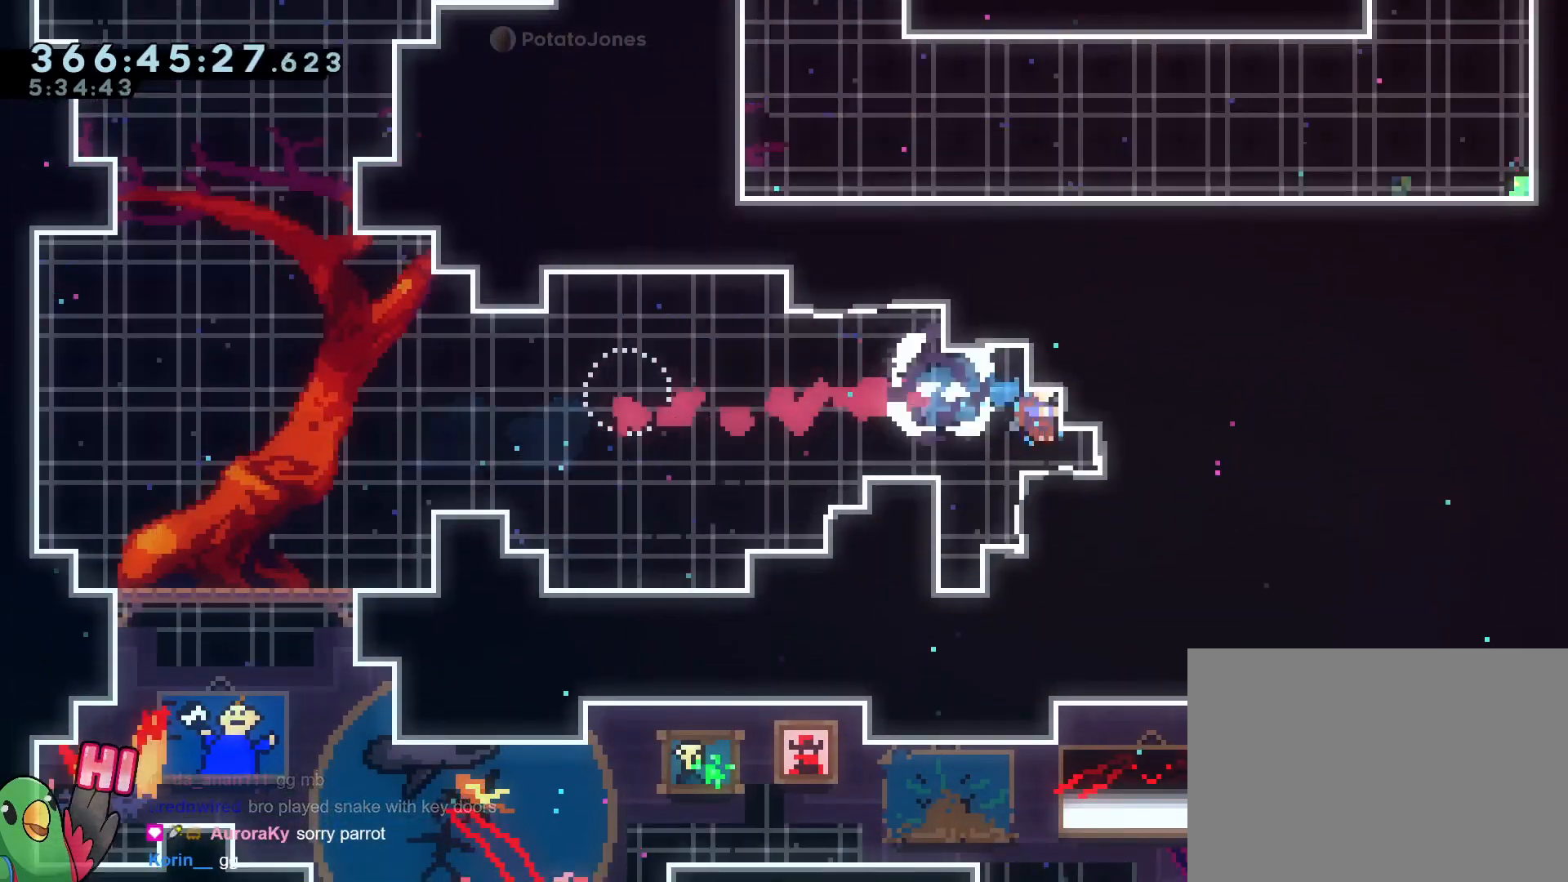
{"buttons": ["L2"], "left_stick": "left", "right_stick": "center", "events": [[66, "L2", "down"], [400, "Y", "down"], [400, "left_stick", "left"], [434, "B", "down"], [484, "B", "up"], [484, "Y", "up"]]}
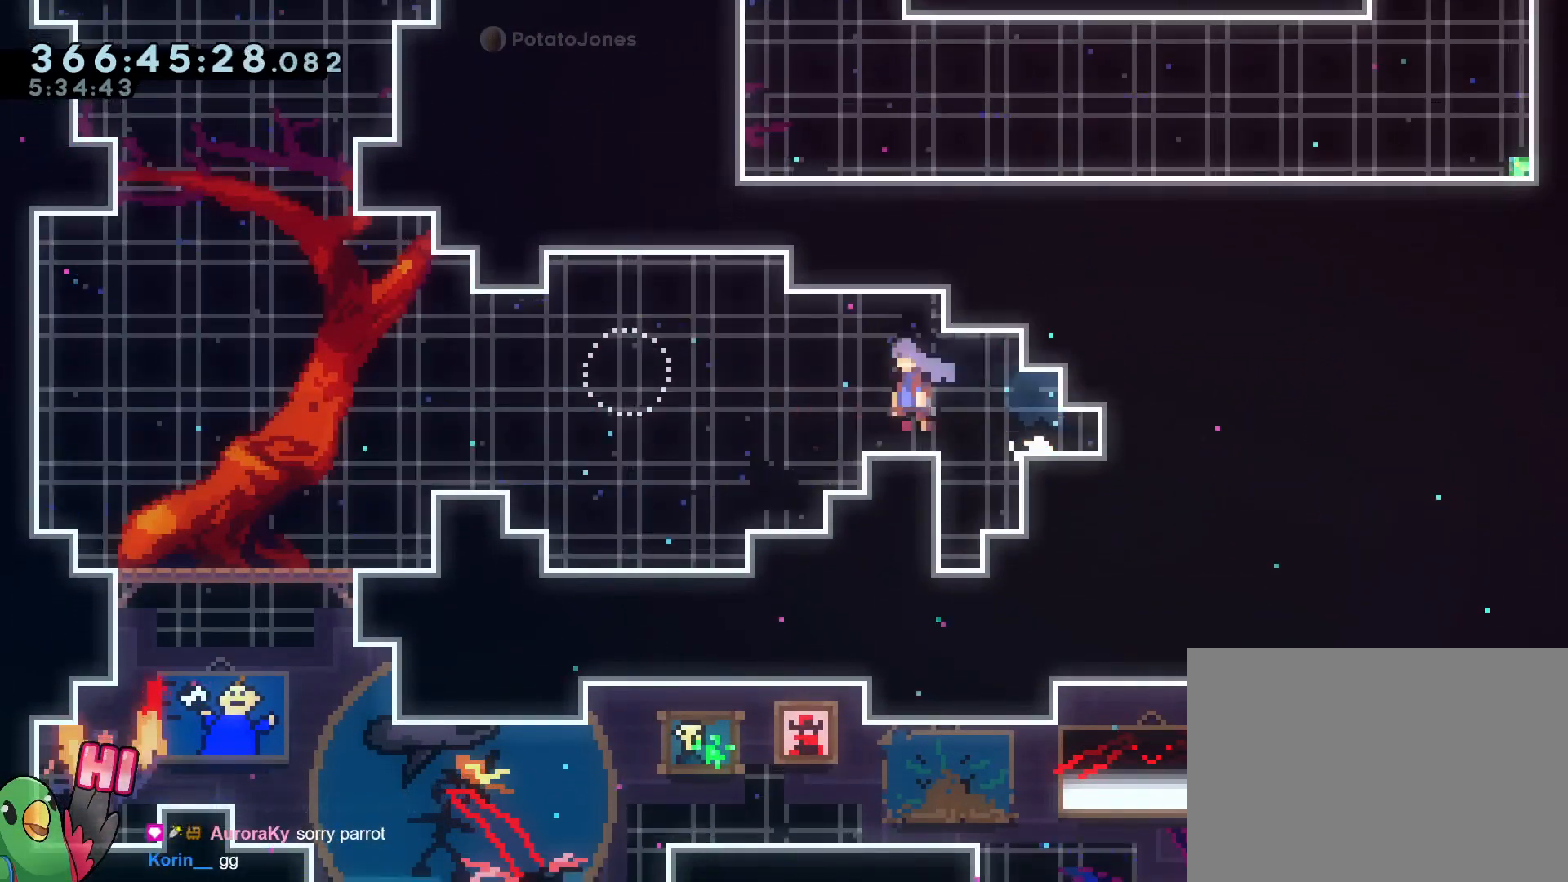
{"buttons": ["B", "L2"], "left_stick": "left", "right_stick": "center", "events": [[484, "B", "down"]]}
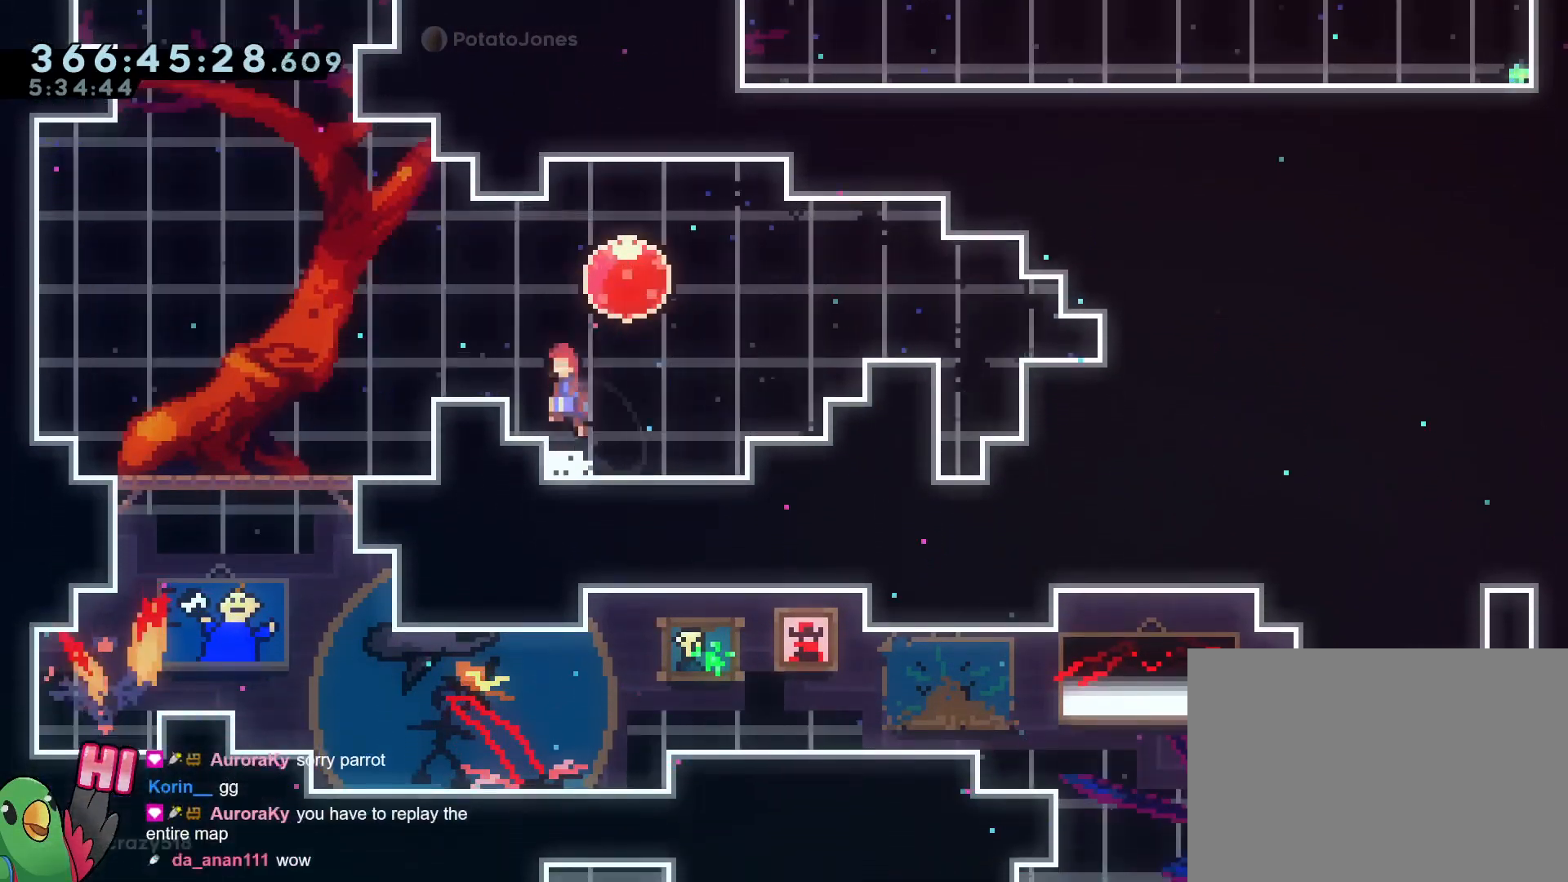
{"buttons": ["B", "Y", "L2"], "left_stick": "right", "right_stick": "center", "events": [[100, "B", "up"], [200, "R1", "down"], [267, "L2", "up"], [267, "R1", "up"], [350, "left_stick", "right"], [400, "L2", "down"], [434, "Y", "down"], [484, "B", "down"]]}
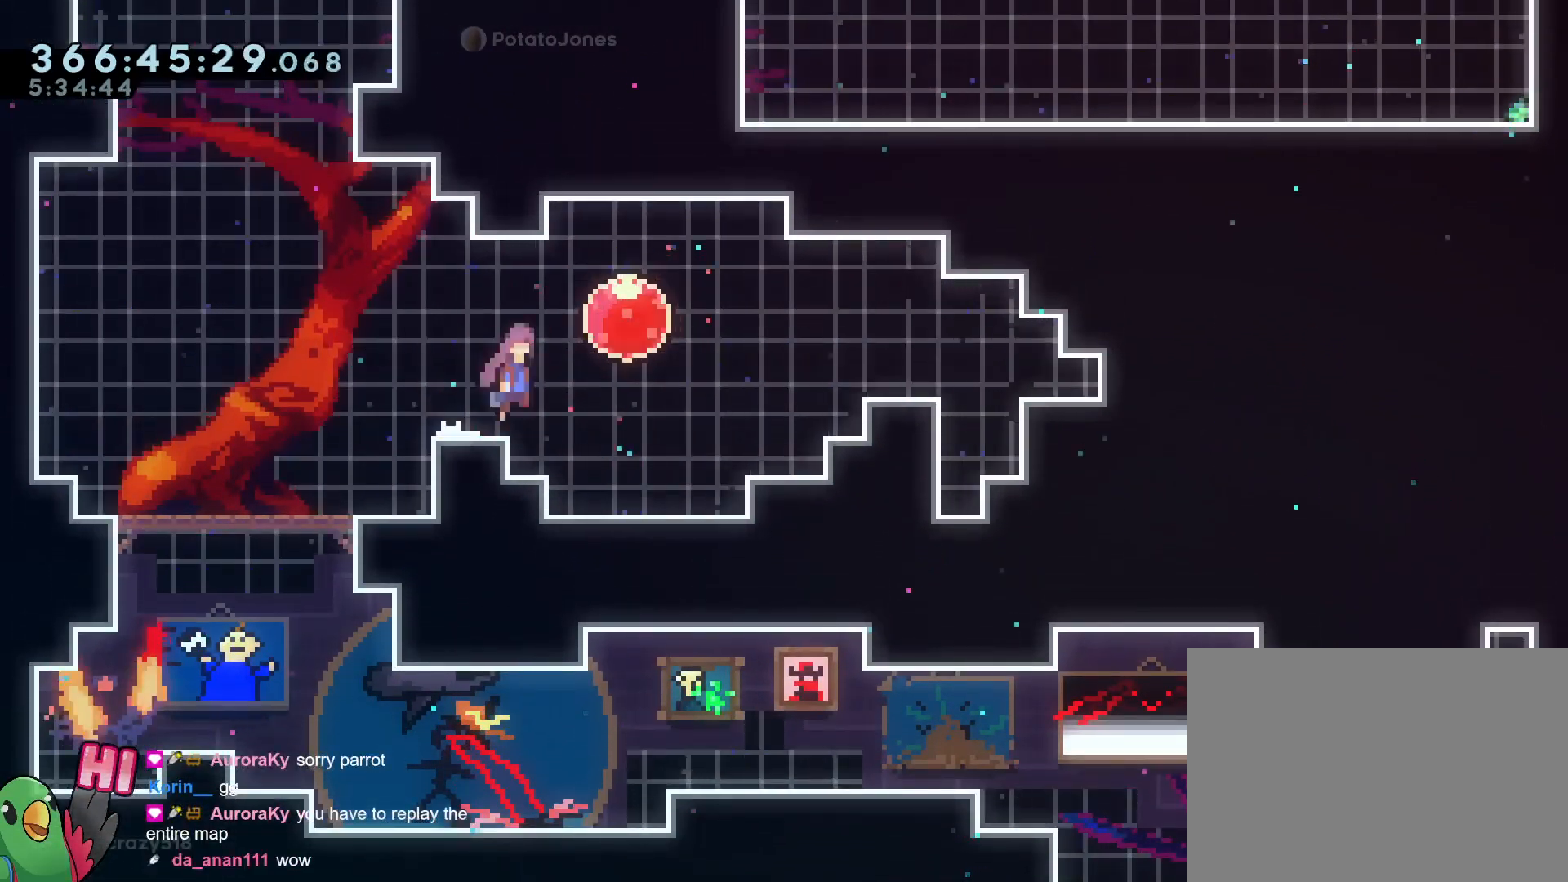
{"buttons": ["L2"], "left_stick": "down", "right_stick": "center", "events": [[67, "Y", "up"], [100, "B", "up"], [217, "Y", "down"], [317, "Y", "up"], [501, "left_stick", "down"]]}
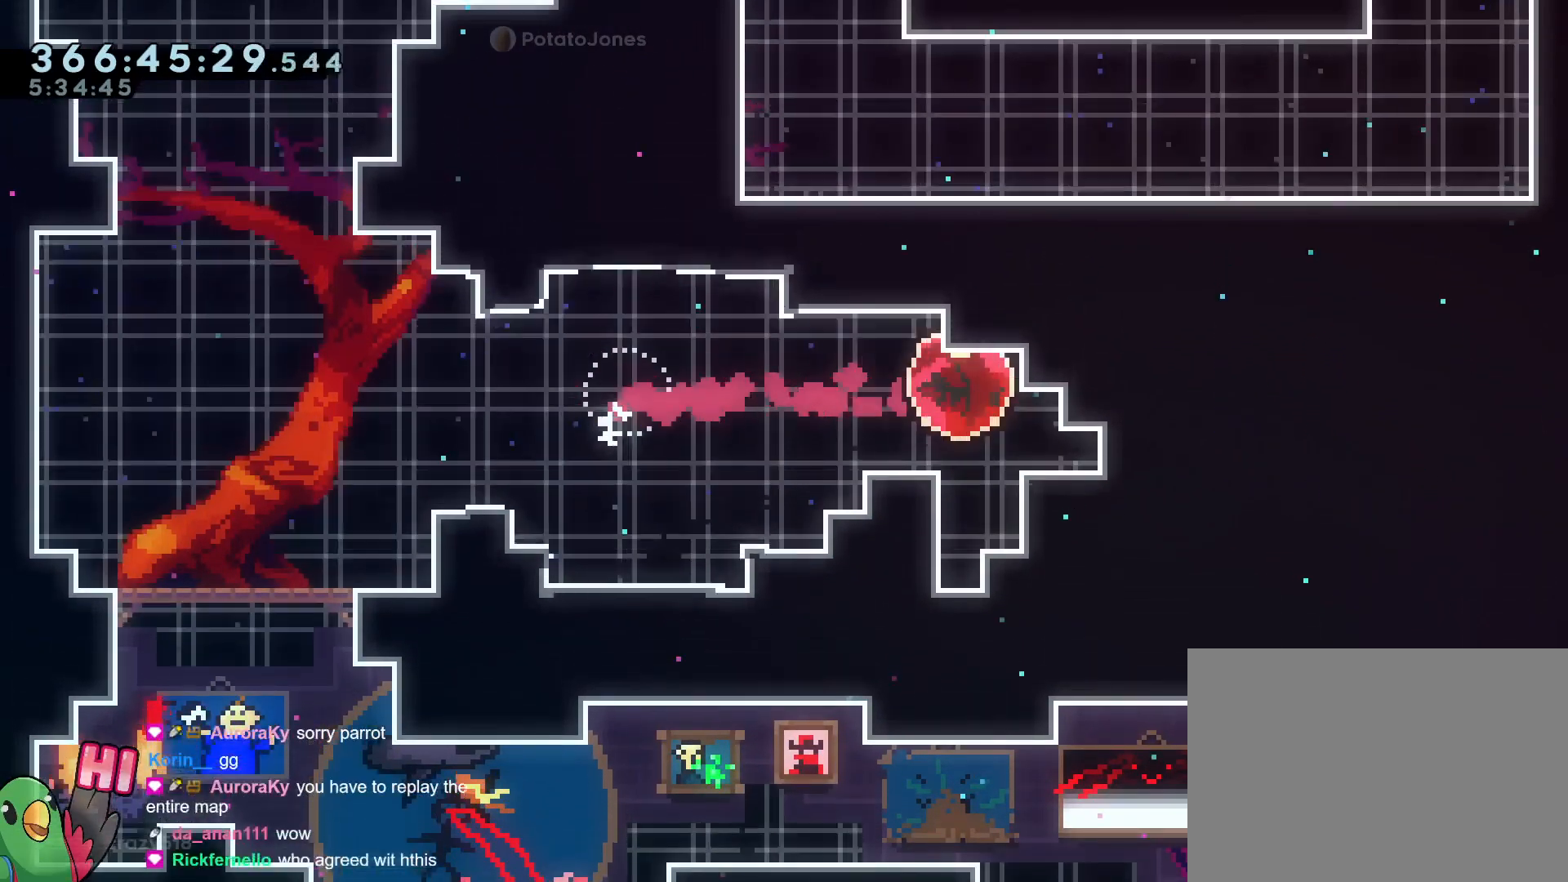
{"buttons": ["R1"], "left_stick": "center", "right_stick": "center", "events": [[100, "Y", "down"], [233, "Y", "up"], [283, "L2", "up"], [317, "left_stick", "center"], [484, "R1", "down"]]}
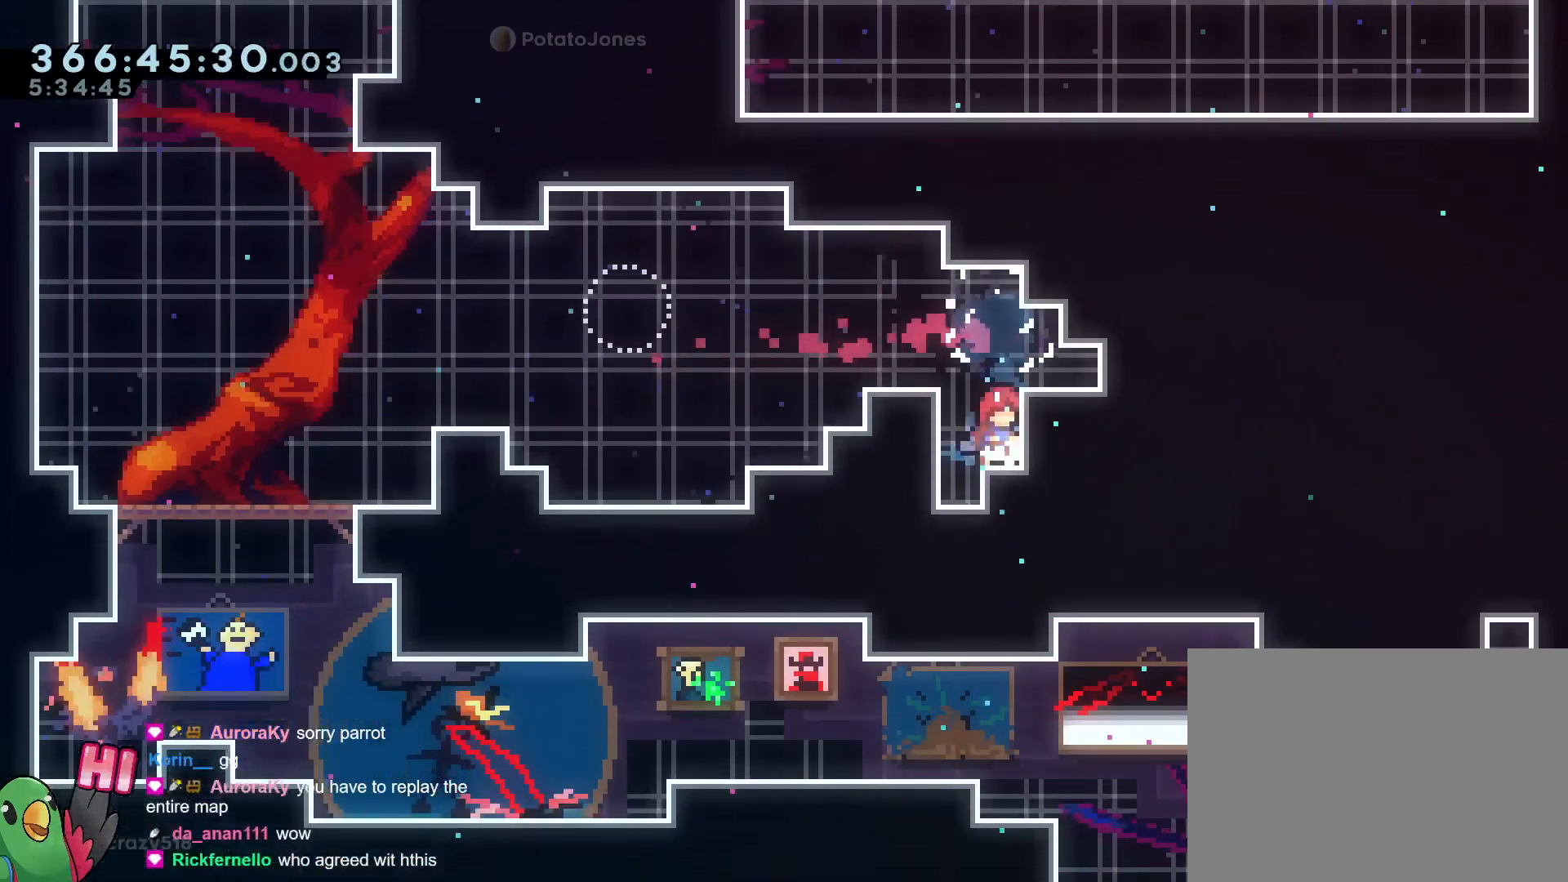
{"buttons": [], "left_stick": "center", "right_stick": "center", "events": [[34, "R1", "up"]]}
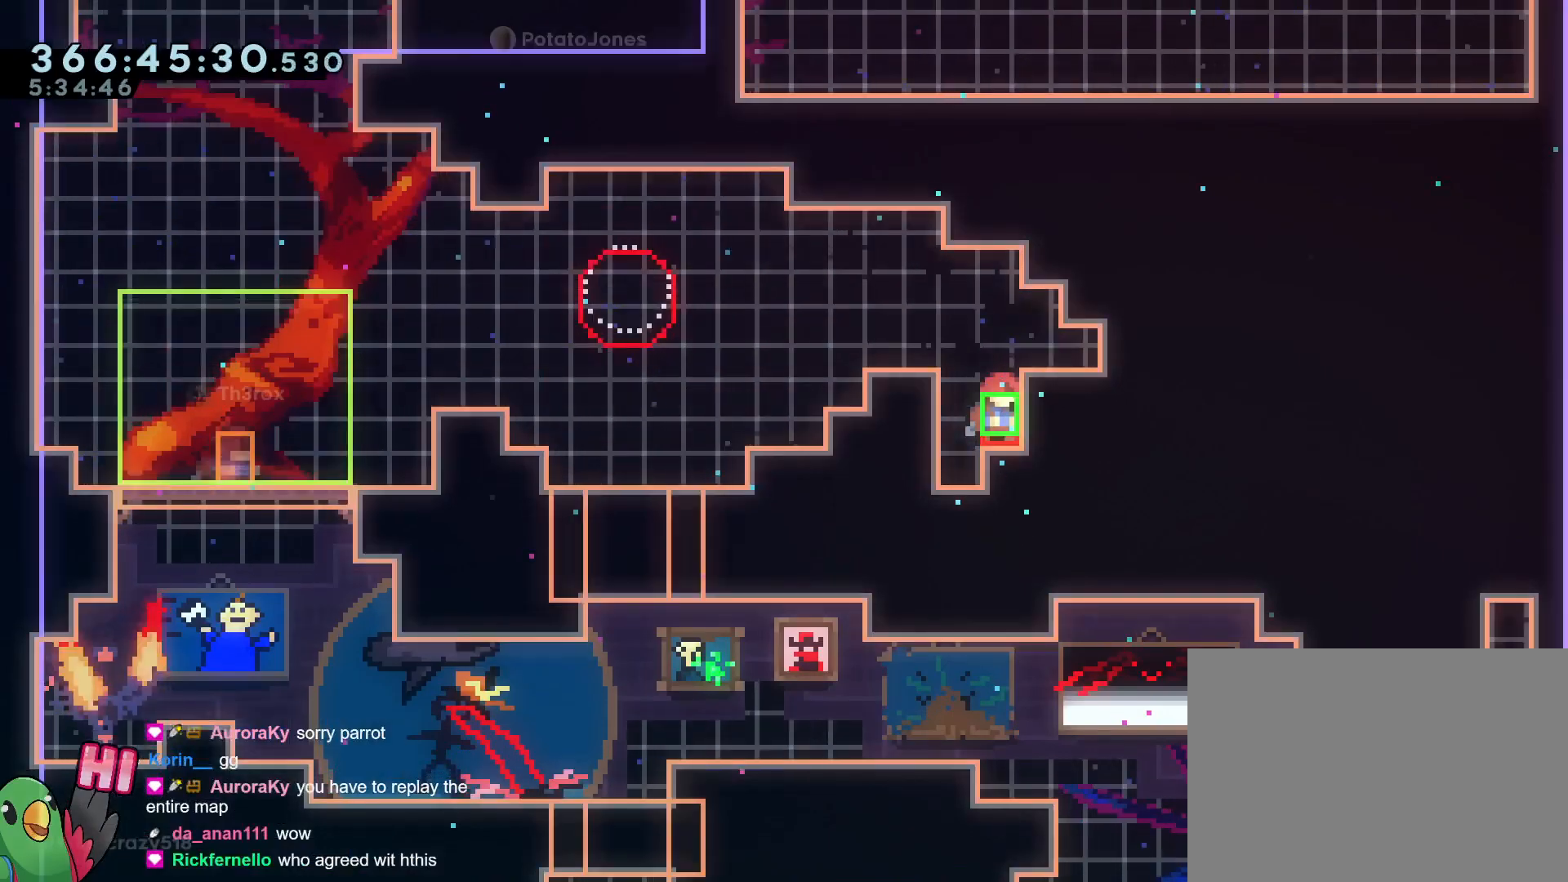
{"buttons": [], "left_stick": "center", "right_stick": "center", "events": []}
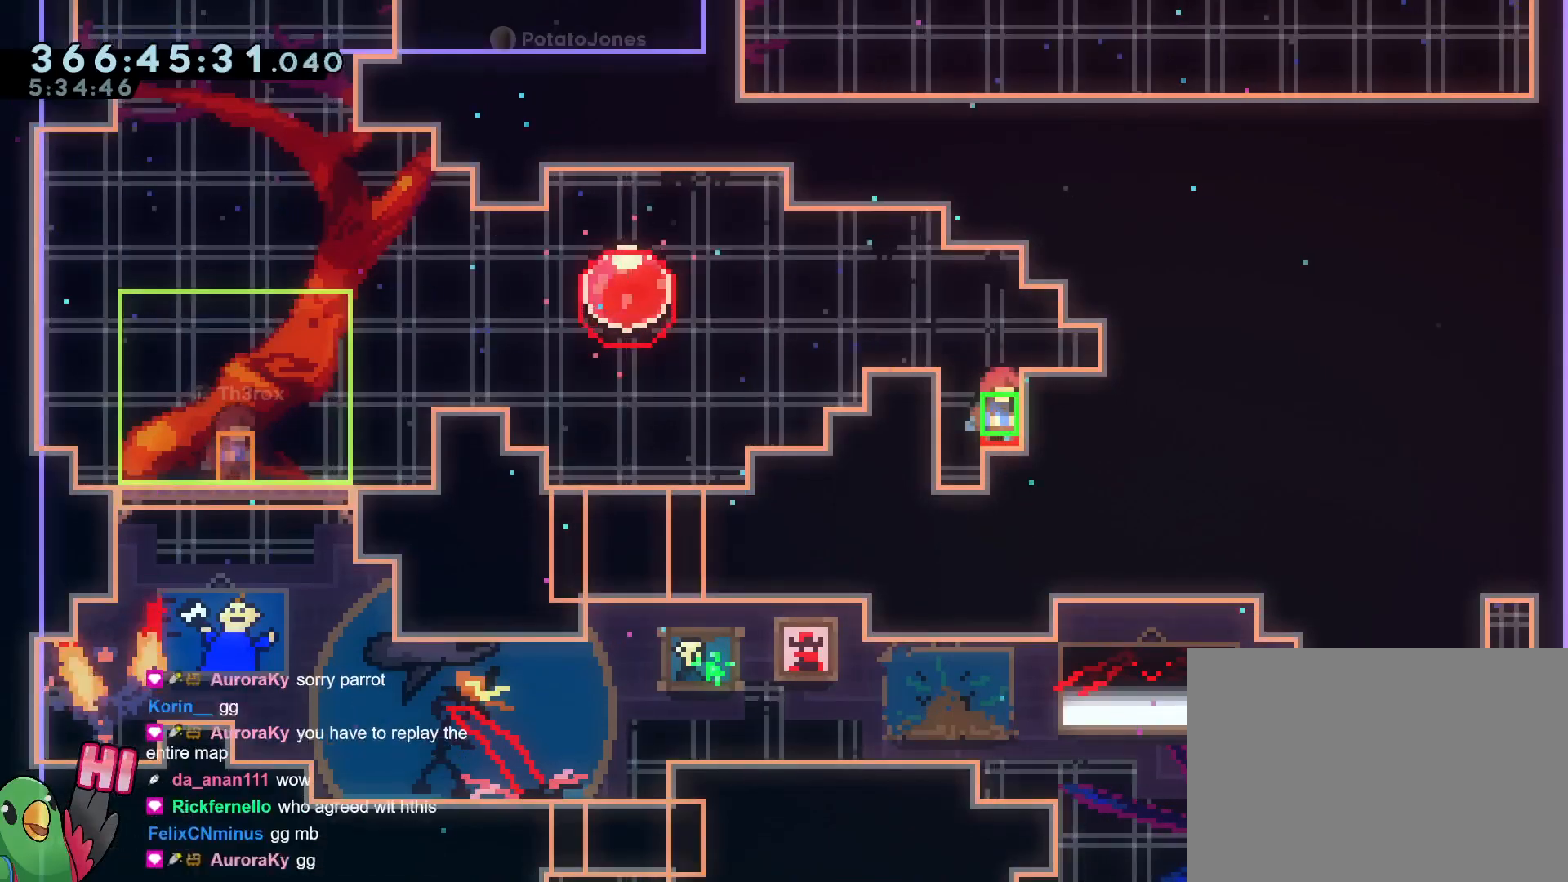
{"buttons": [], "left_stick": "center", "right_stick": "center", "events": []}
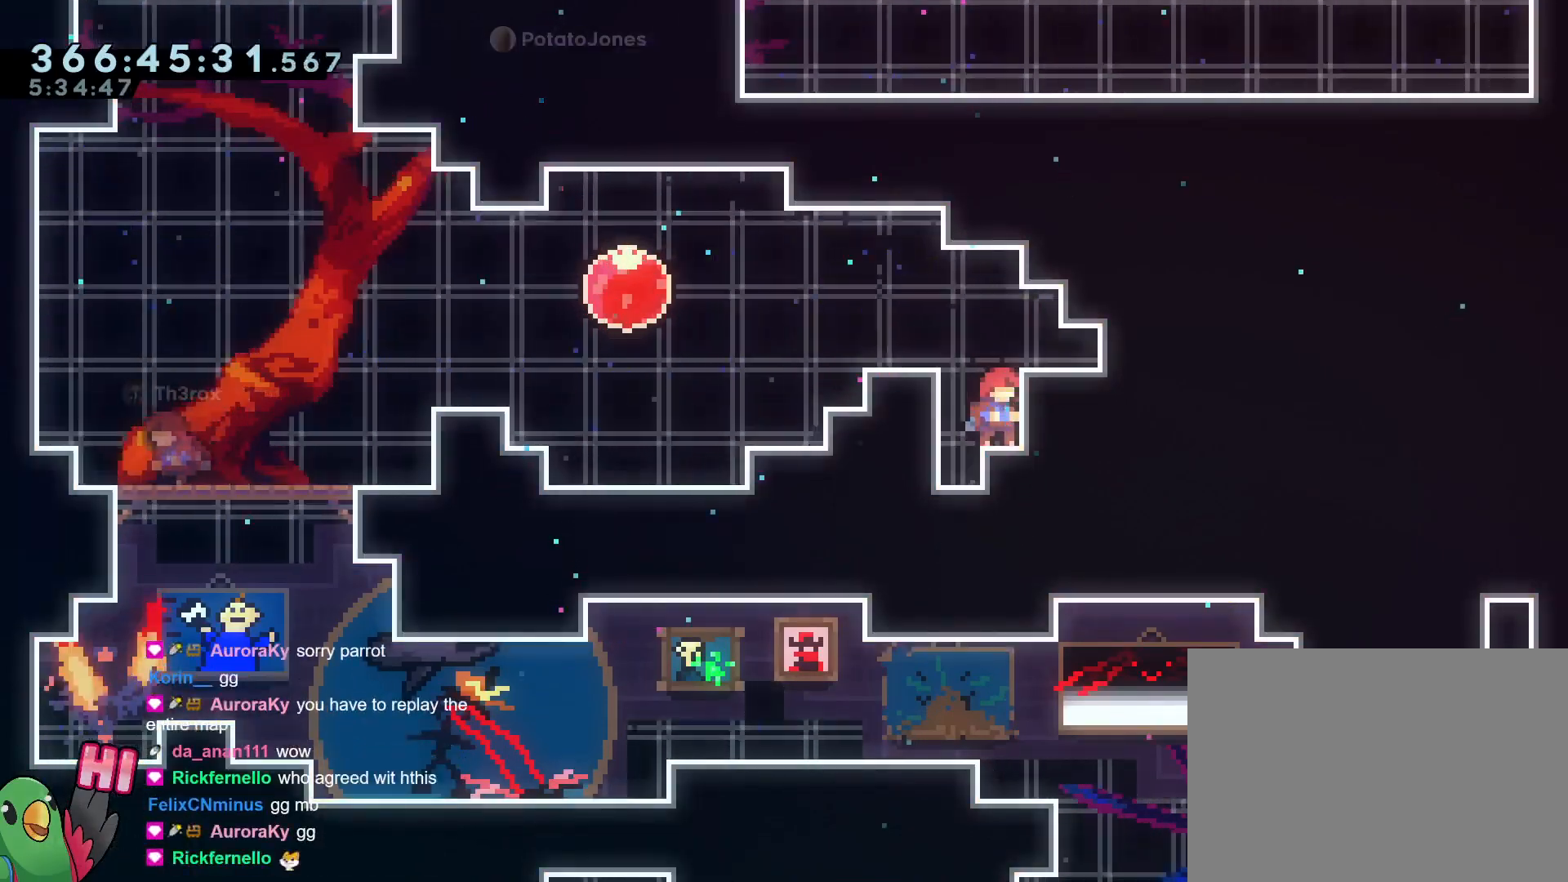
{"buttons": [], "left_stick": "left", "right_stick": "center", "events": [[267, "B", "down"], [333, "left_stick", "left"], [400, "B", "up"]]}
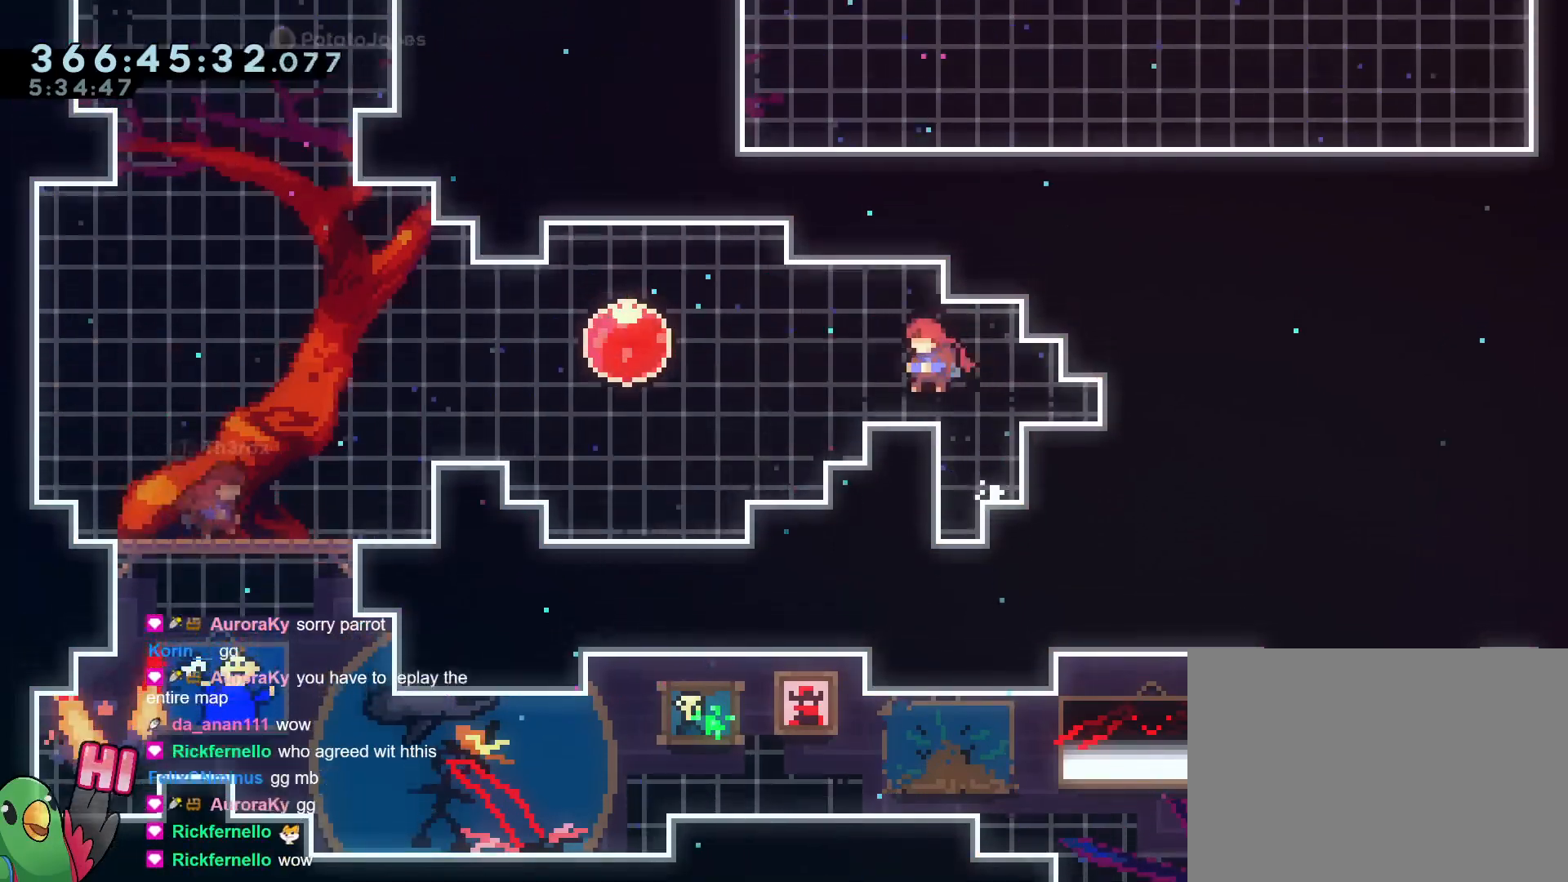
{"buttons": ["B"], "left_stick": "left", "right_stick": "center", "events": [[50, "left_stick", "center"], [334, "B", "down"], [334, "left_stick", "left"]]}
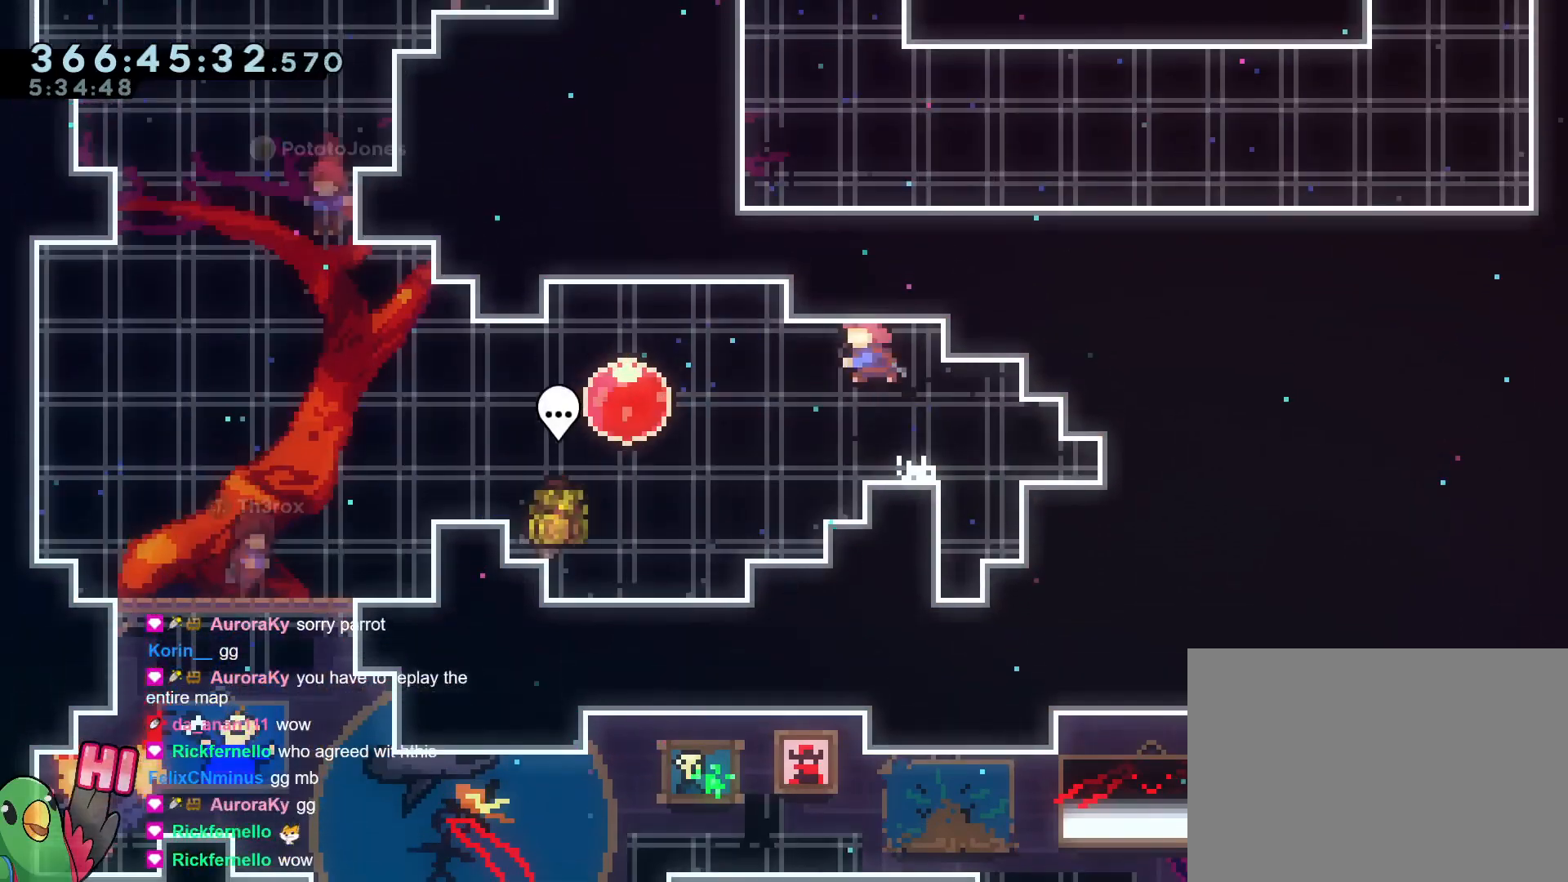
{"buttons": [], "left_stick": "down", "right_stick": "center", "events": [[16, "Y", "down"], [150, "Y", "up"], [167, "B", "up"], [283, "left_stick", "down"]]}
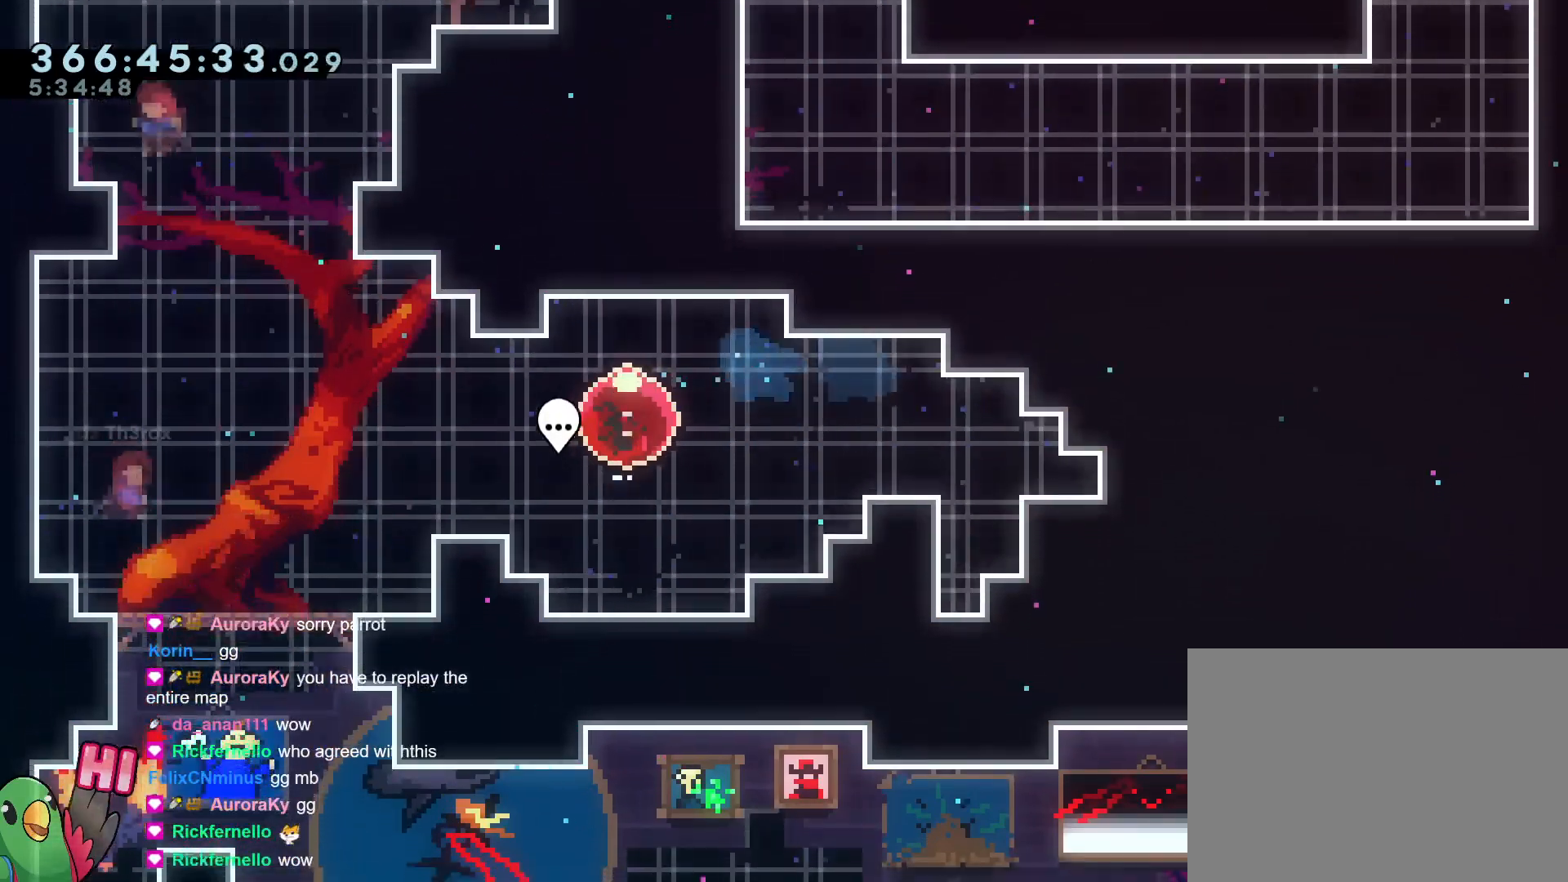
{"buttons": [], "left_stick": "center", "right_stick": "center", "events": [[351, "left_stick", "center"]]}
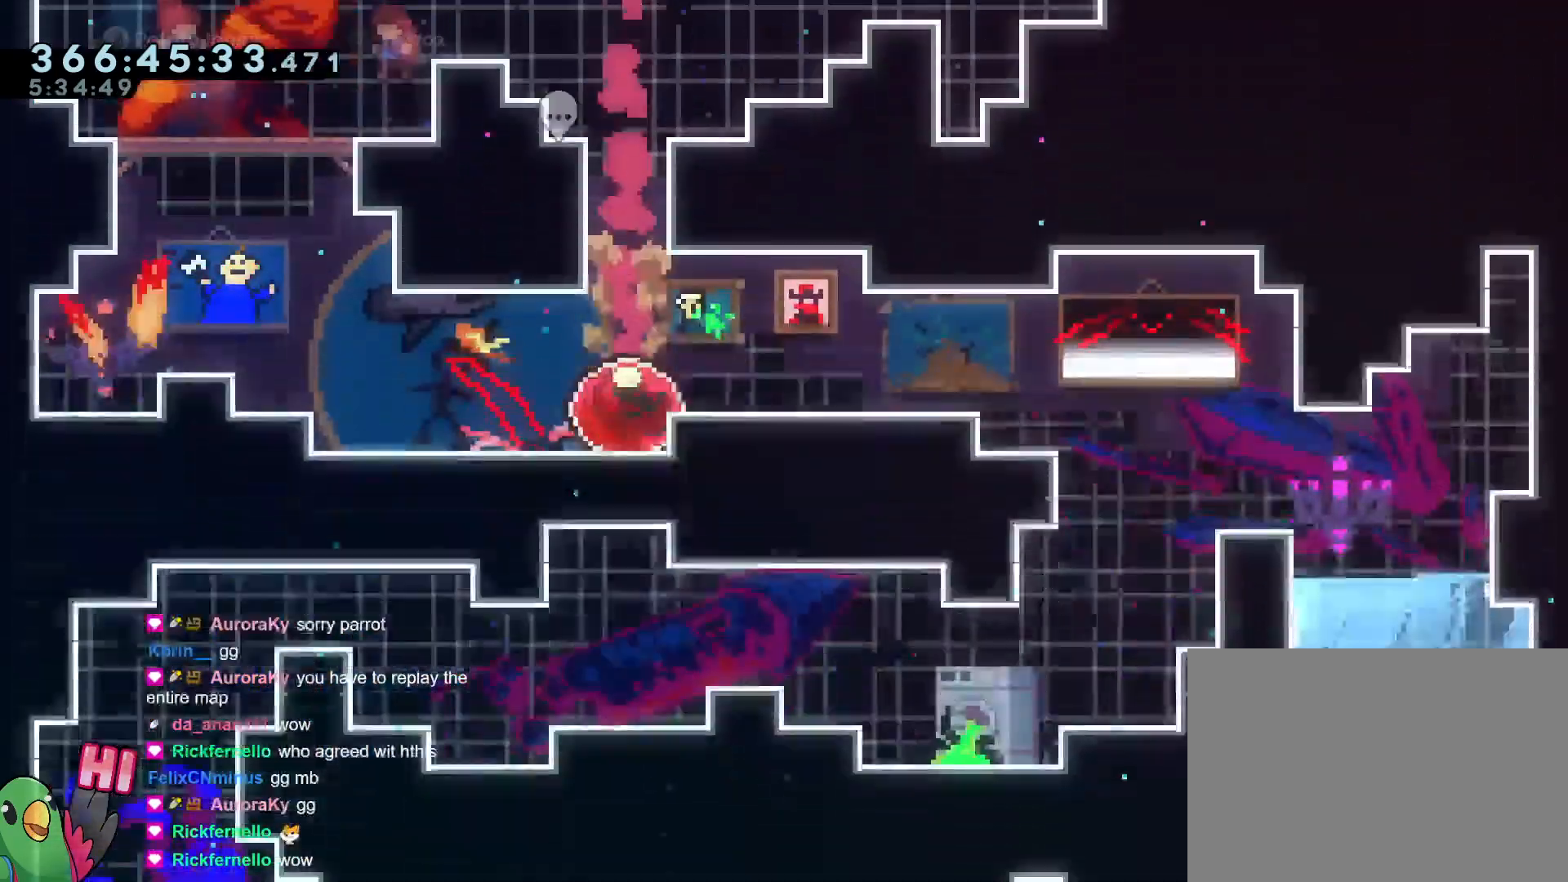
{"buttons": [], "left_stick": "center", "right_stick": "center"}